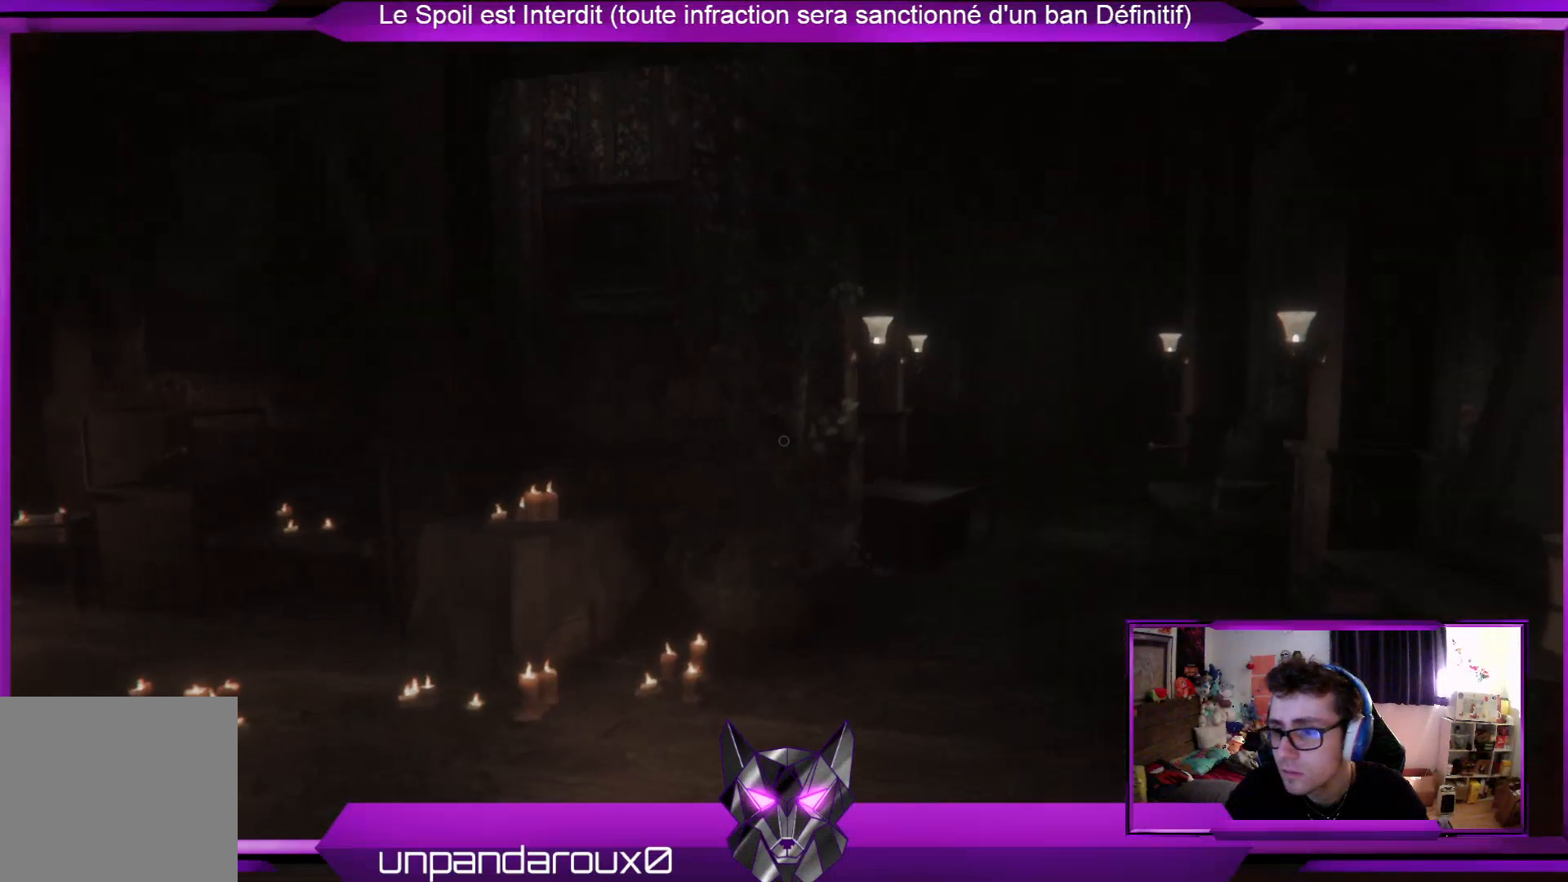
Gameplay with a controller (Xbox layout); each line is a JSON object with the inputs held at the frame after it. "events" lists button and stick changes between this image and that frame as [ms after this image, input, new state], when the widget could be followed in between.
{"buttons": [], "left_stick": "up", "right_stick": "center", "events": [[234, "left_stick", "up"]]}
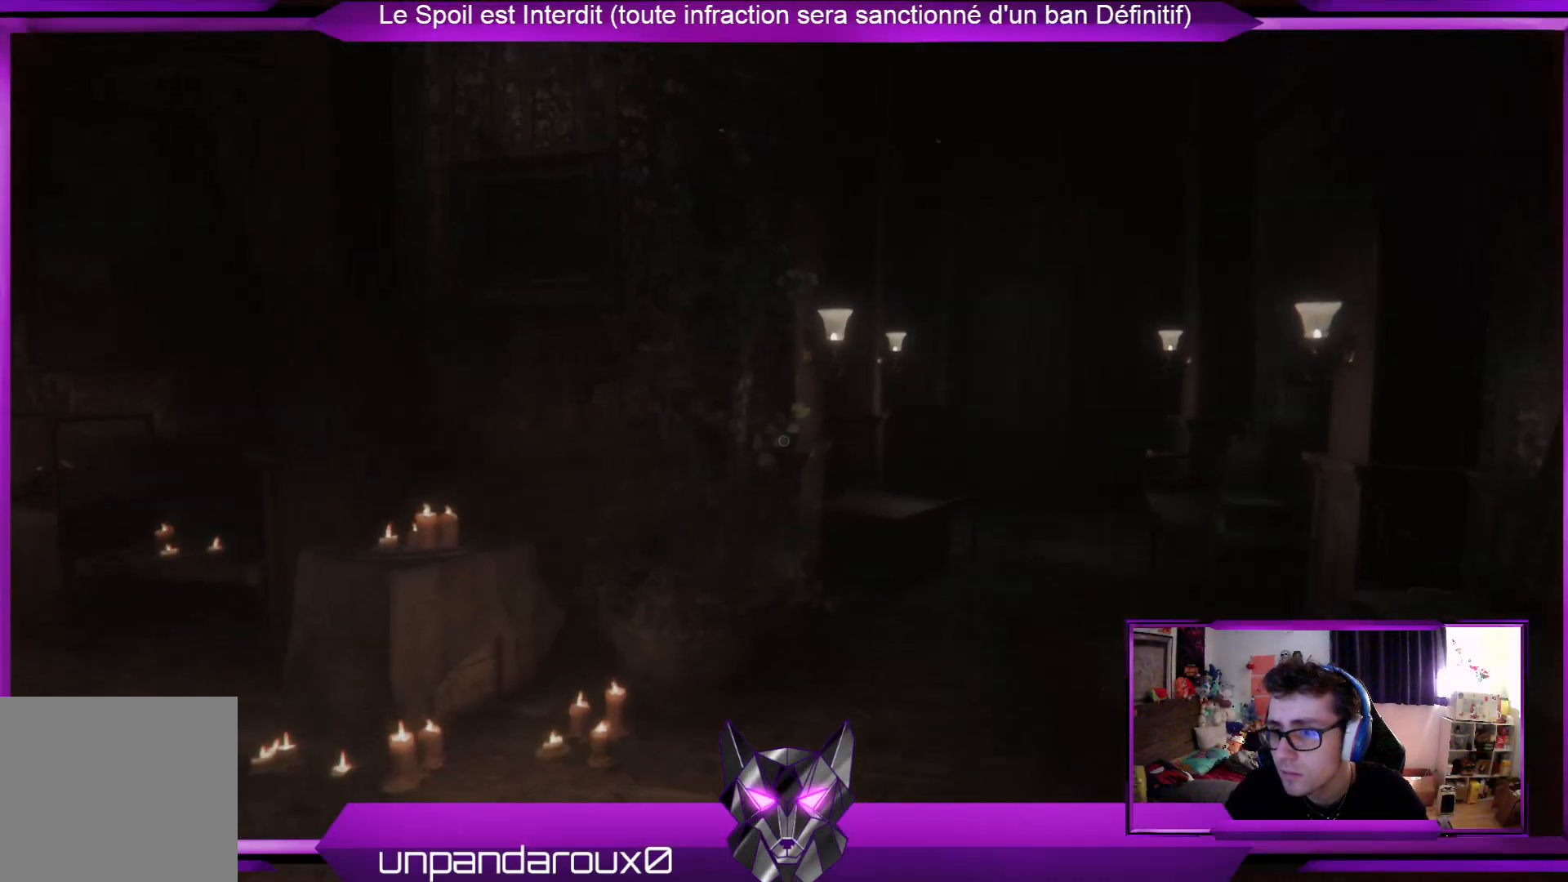
{"buttons": [], "left_stick": "up", "right_stick": "center", "events": []}
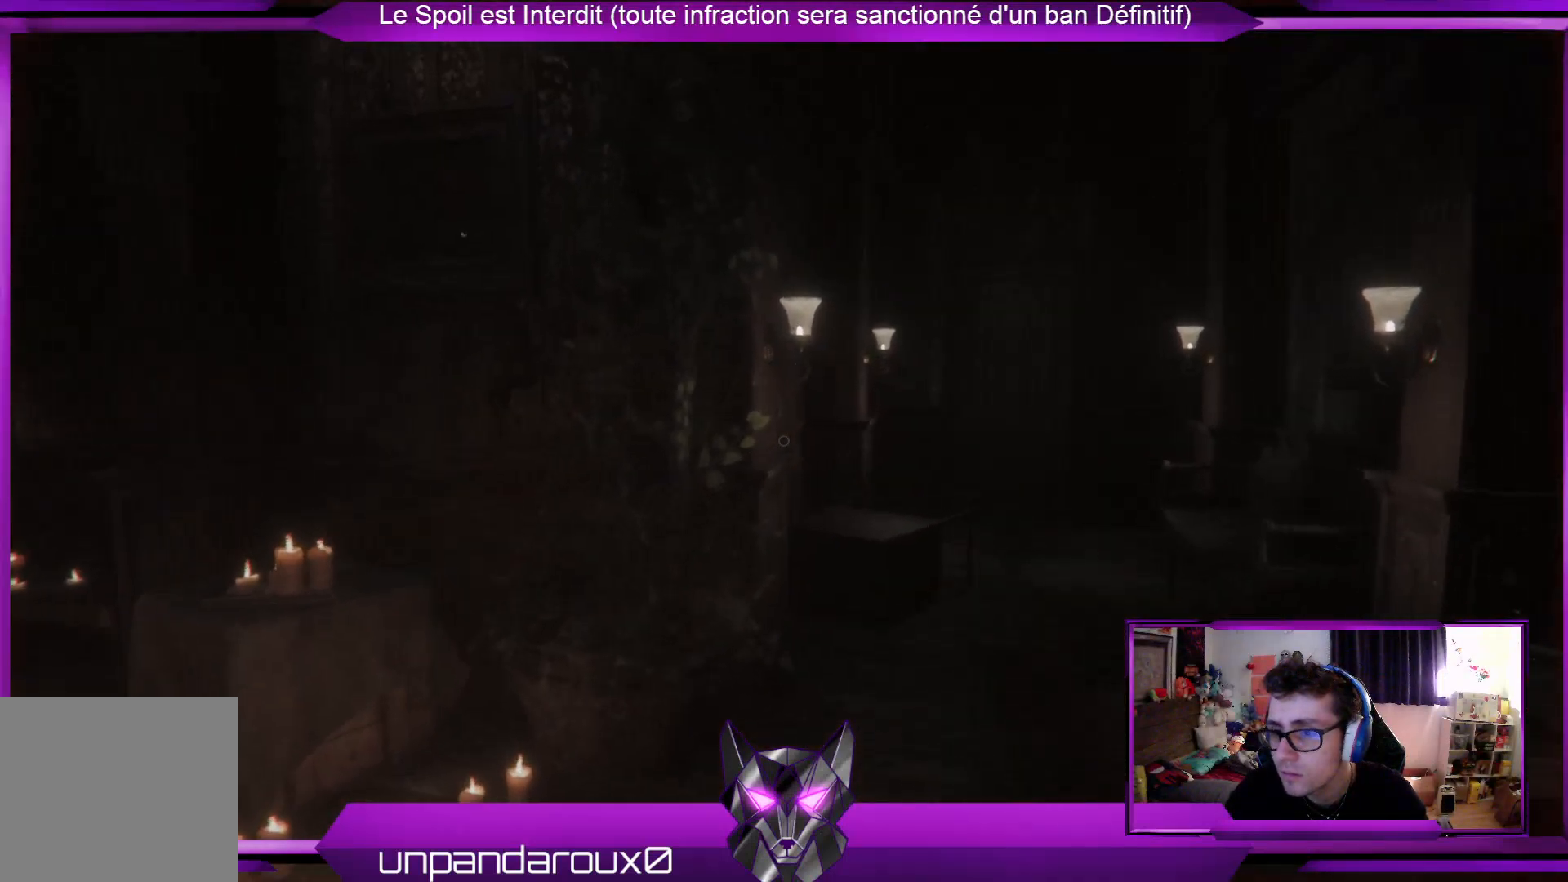
{"buttons": [], "left_stick": "up", "right_stick": "center", "events": [[100, "right_stick", "down-left"], [167, "right_stick", "left"], [334, "right_stick", "center"]]}
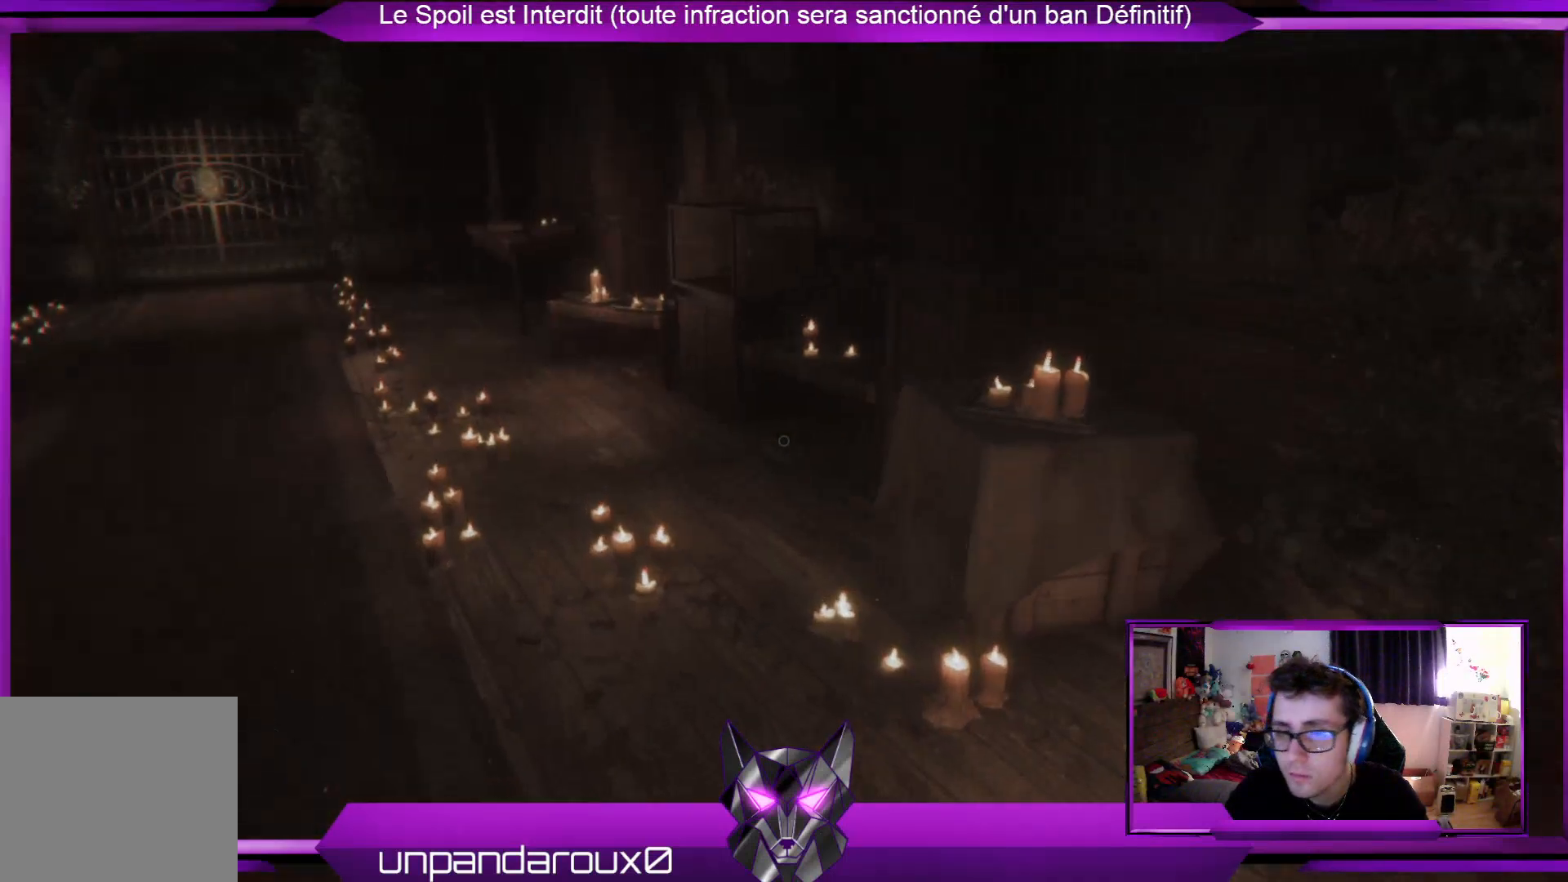
{"buttons": [], "left_stick": "up", "right_stick": "center", "events": []}
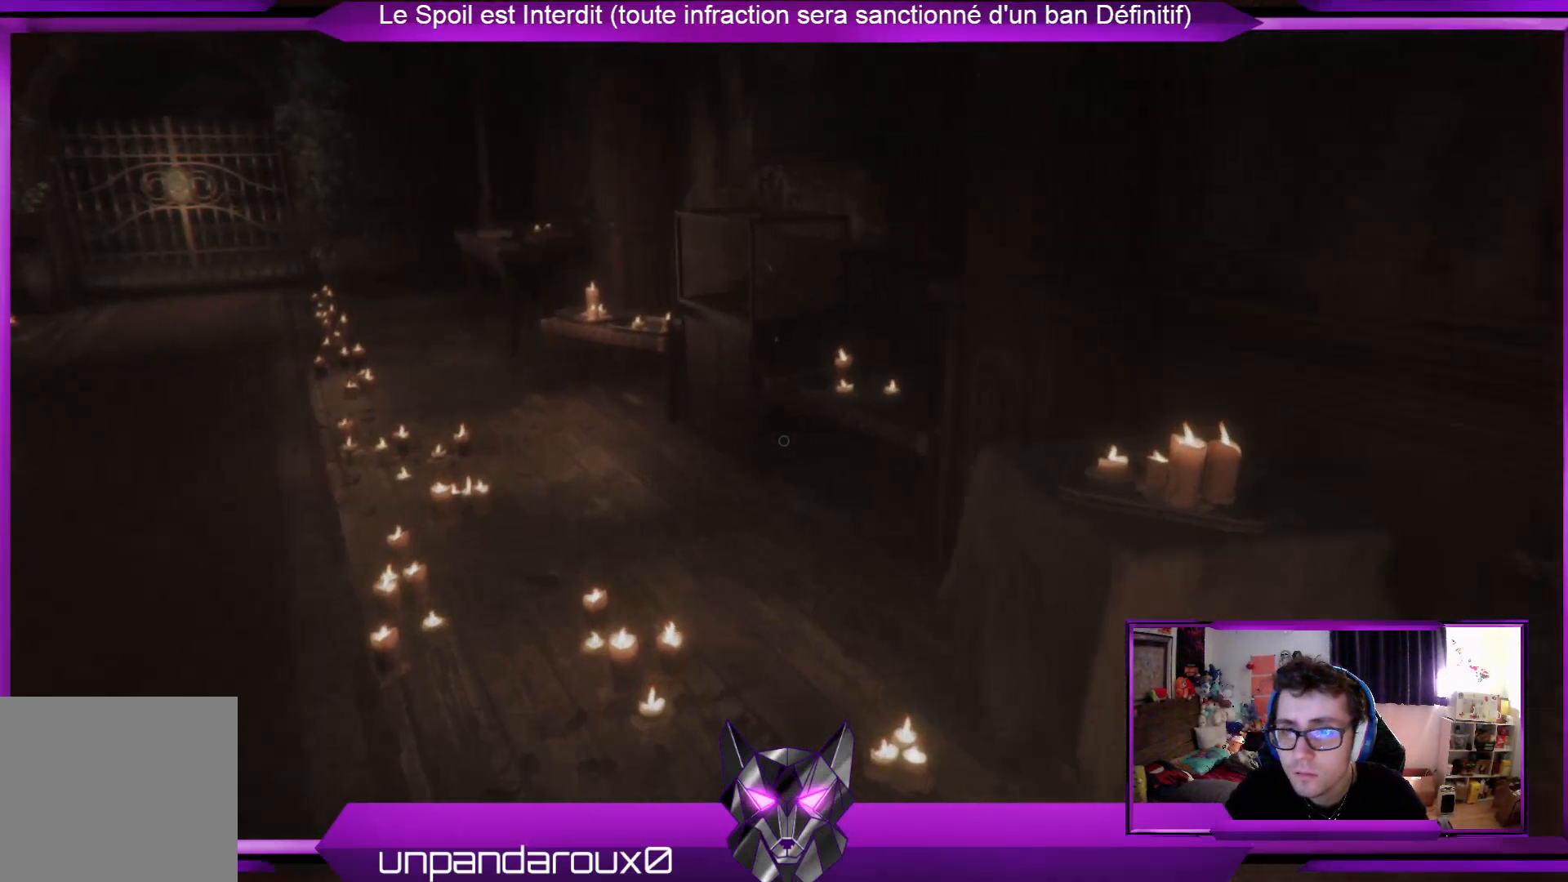
{"buttons": [], "left_stick": "up-left", "right_stick": "up-left", "events": [[201, "left_stick", "up-left"], [401, "right_stick", "up-left"]]}
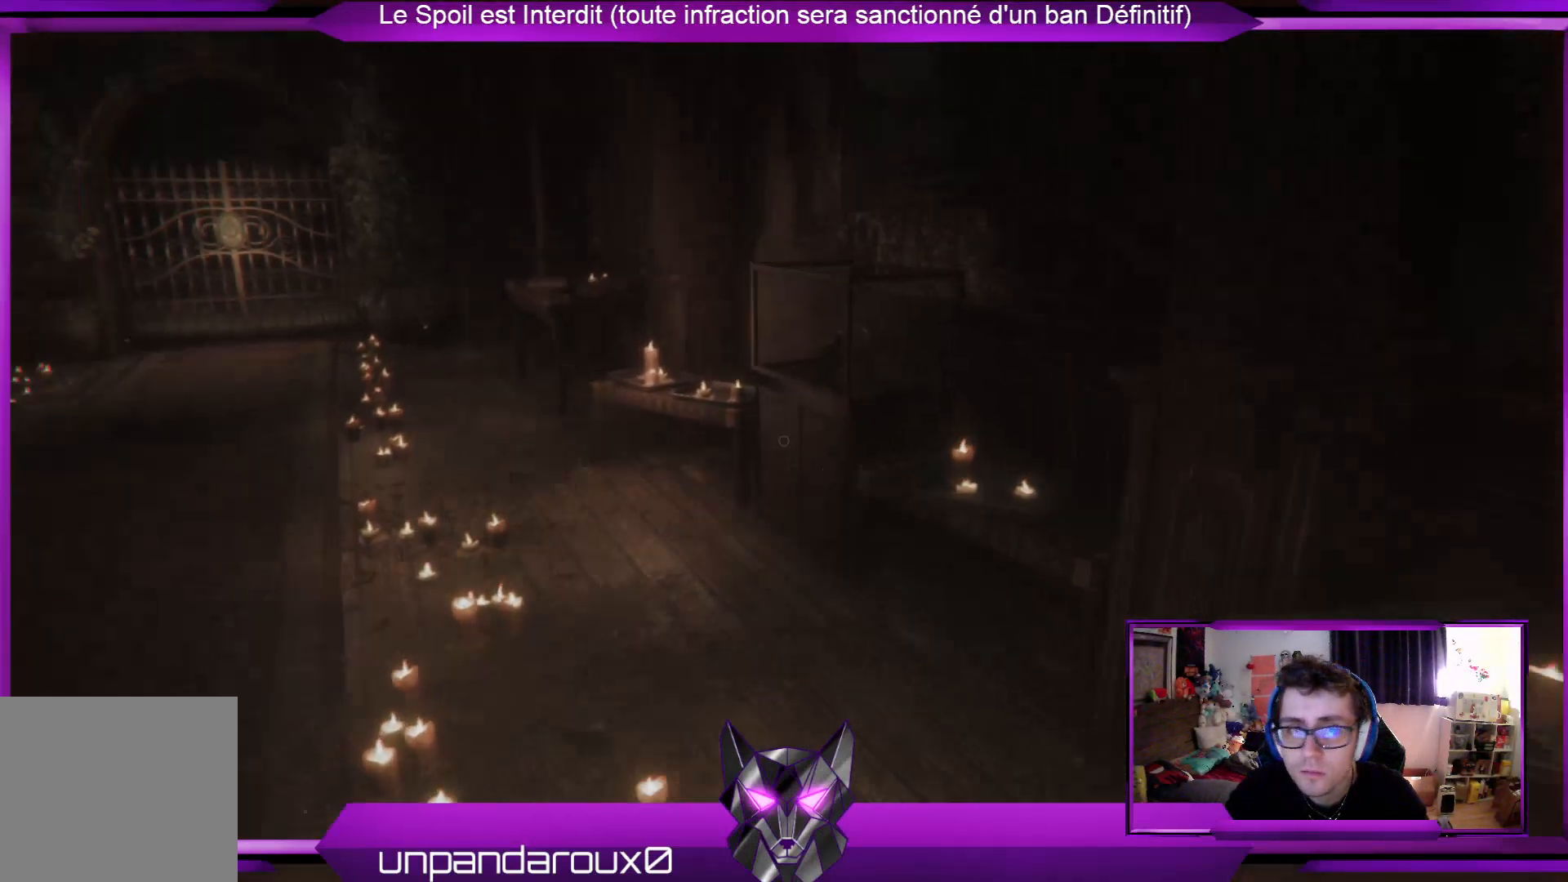
{"buttons": [], "left_stick": "up-left", "right_stick": "center", "events": [[168, "right_stick", "center"]]}
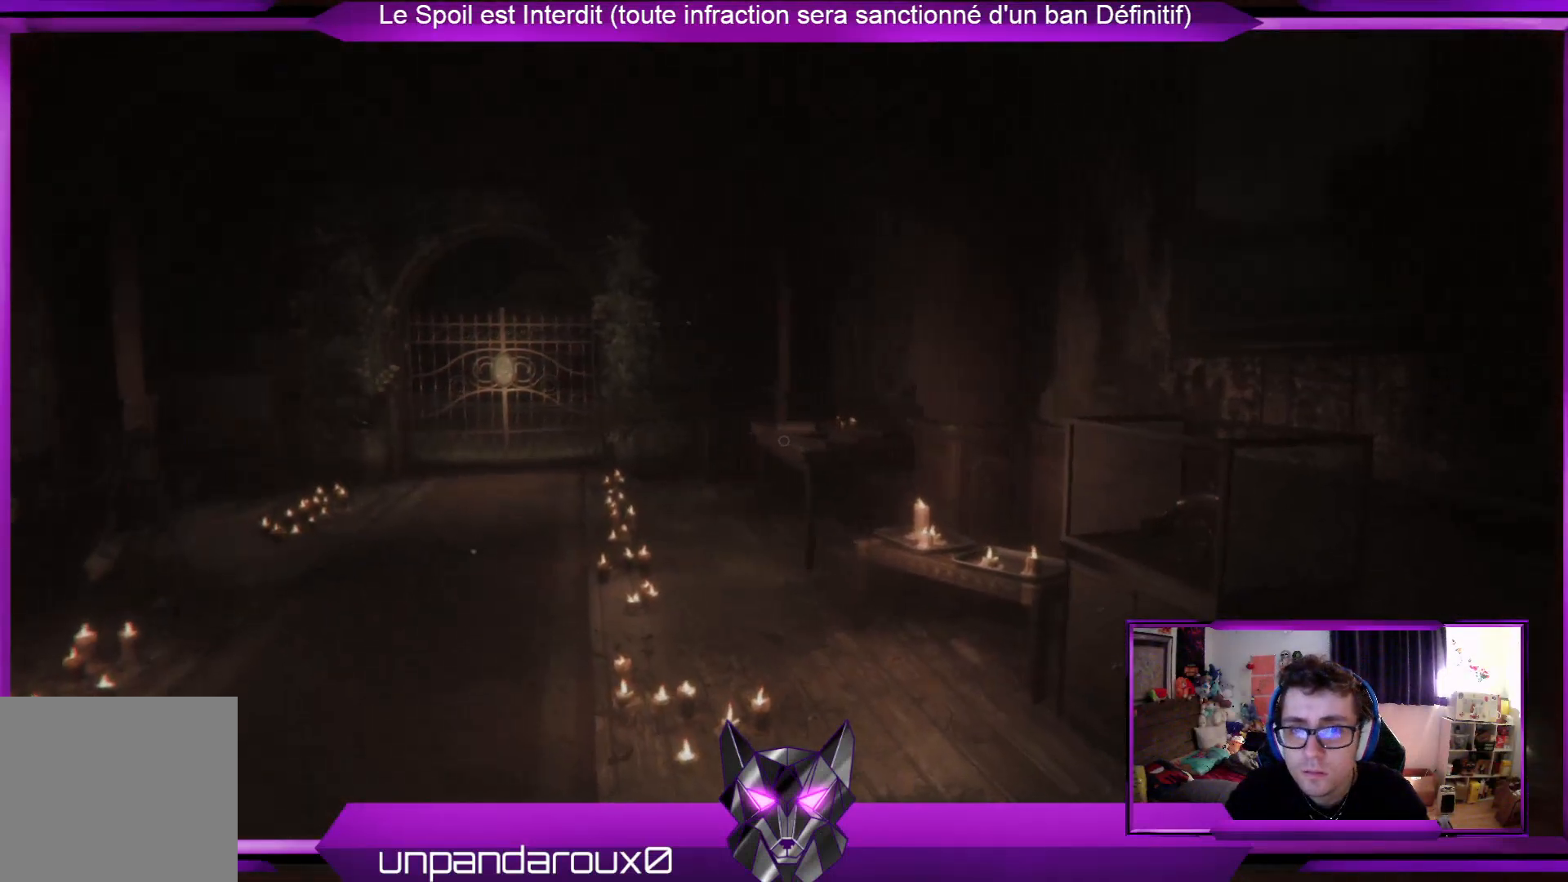
{"buttons": [], "left_stick": "up-left", "right_stick": "center", "events": []}
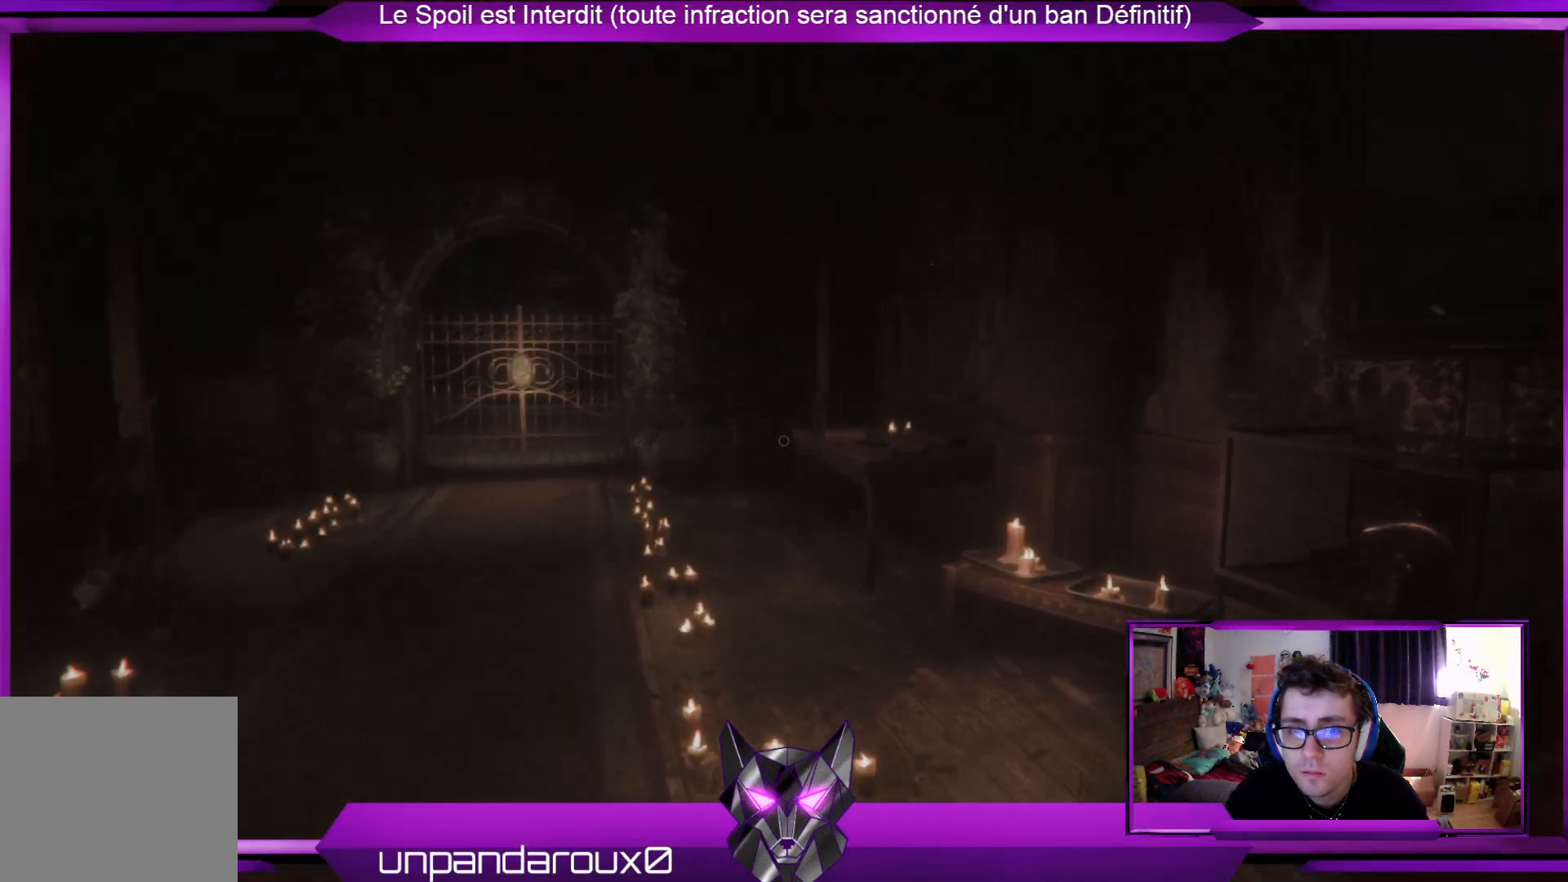
{"buttons": [], "left_stick": "center", "right_stick": "center", "events": [[301, "left_stick", "center"]]}
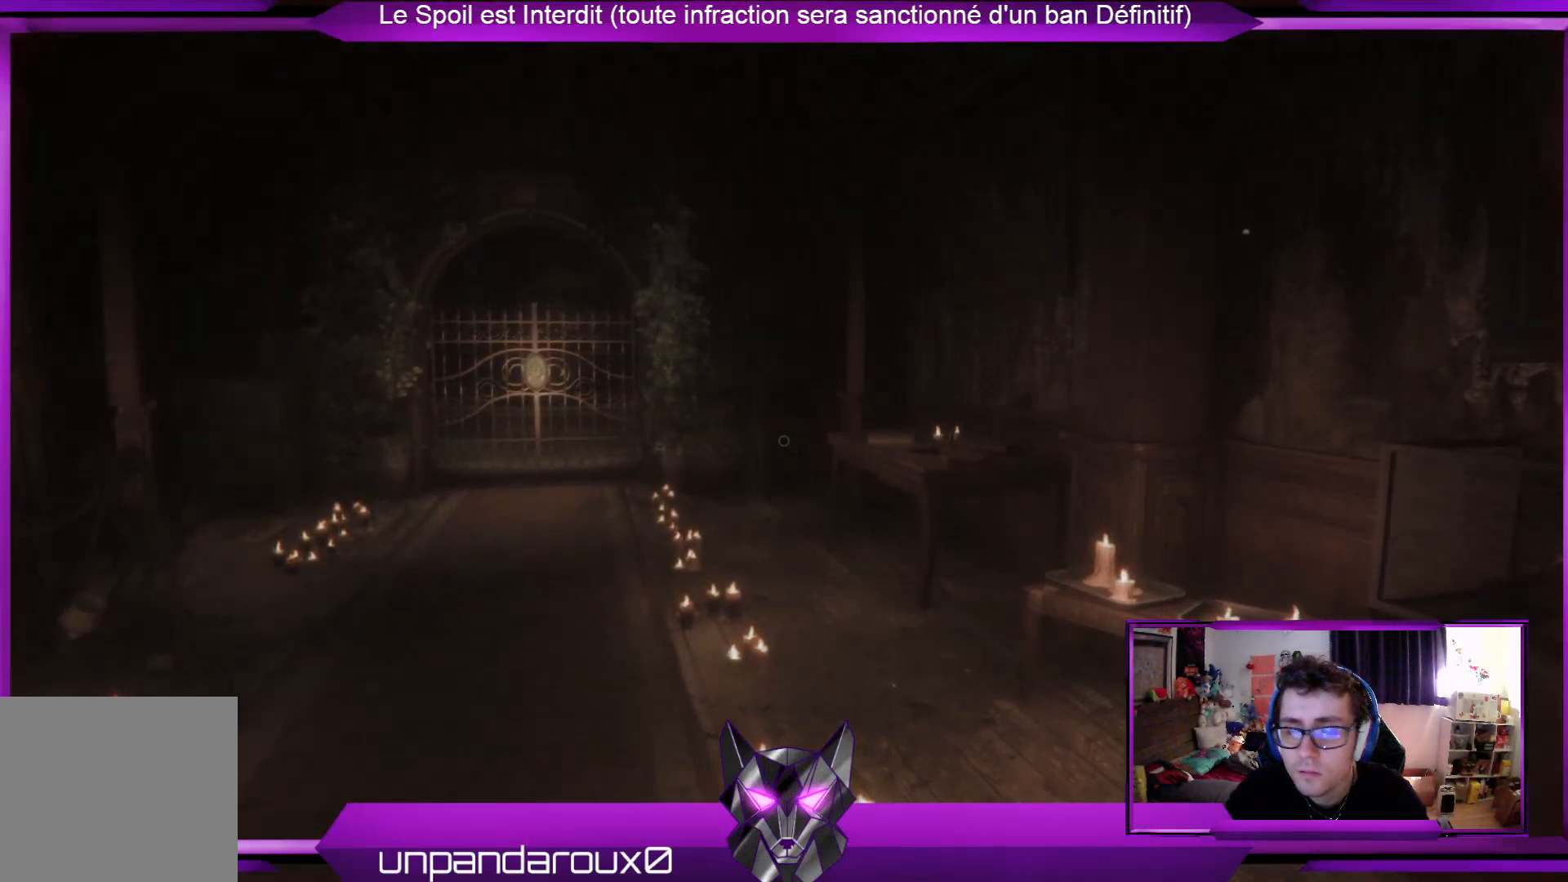
{"buttons": ["R1"], "left_stick": "center", "right_stick": "center", "events": [[34, "right_stick", "down-left"], [234, "right_stick", "center"], [268, "R1", "down"]]}
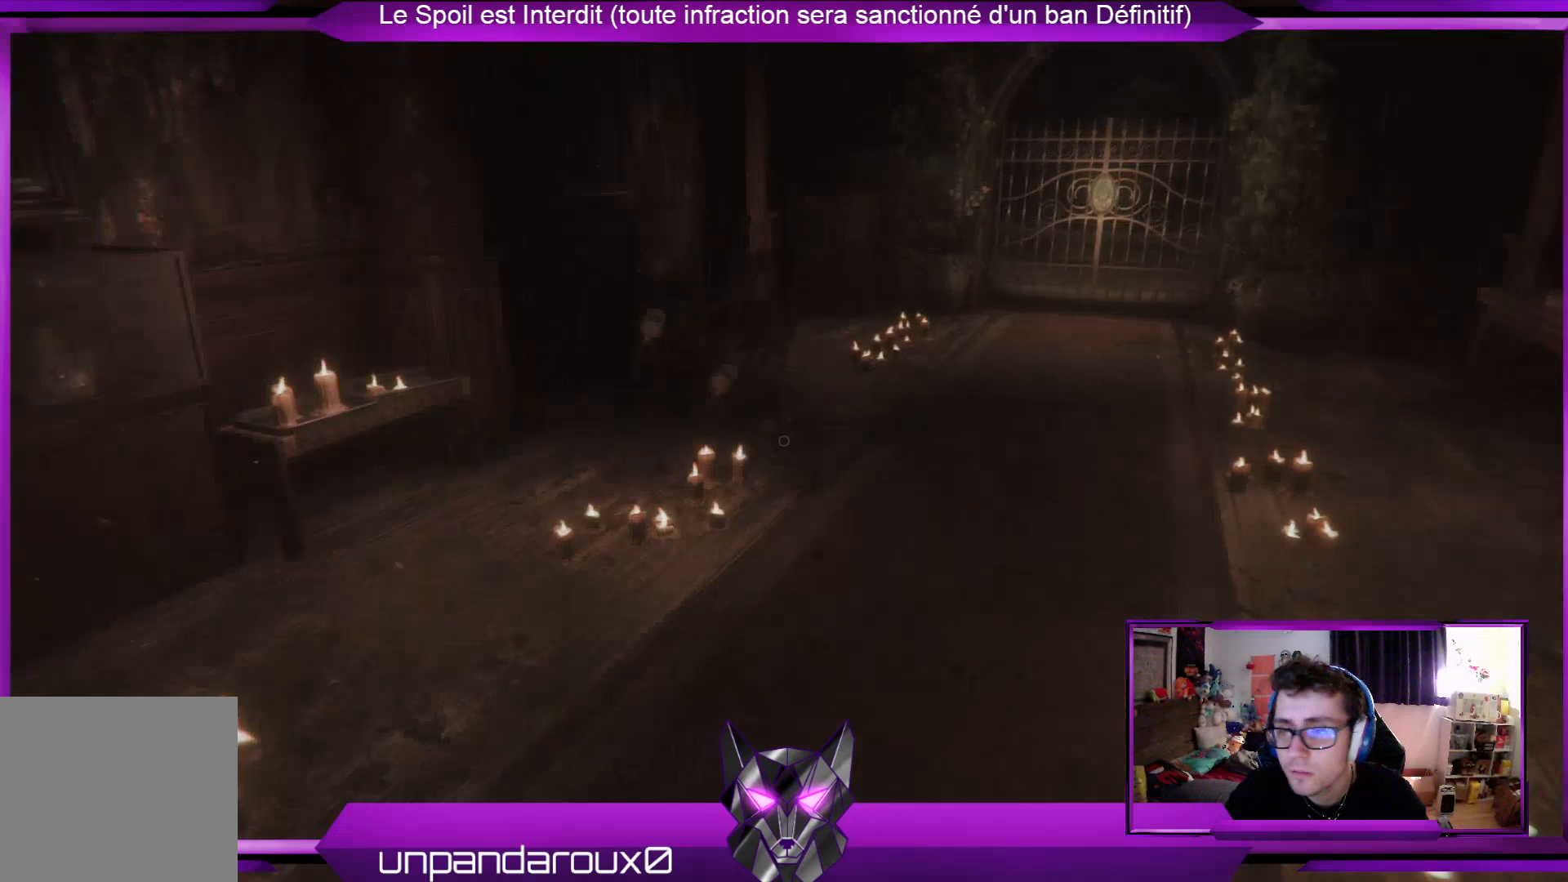
{"buttons": [], "left_stick": "up-right", "right_stick": "center", "events": [[67, "right_stick", "left"], [133, "R1", "up"], [200, "left_stick", "right"], [301, "right_stick", "up-left"], [401, "left_stick", "up-right"], [401, "right_stick", "center"]]}
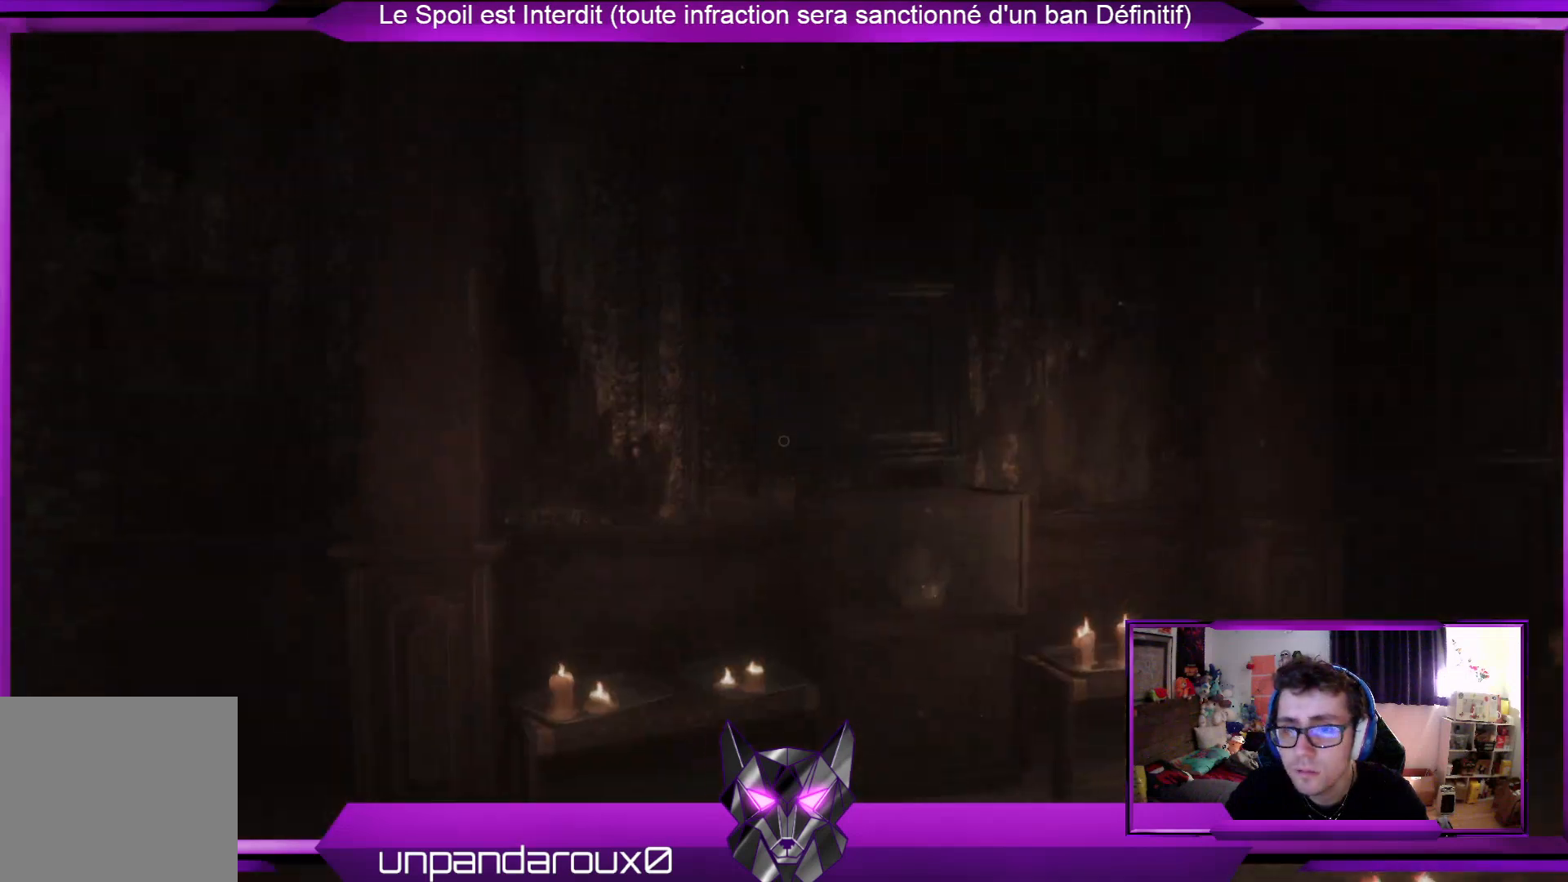
{"buttons": [], "left_stick": "up-right", "right_stick": "center", "events": []}
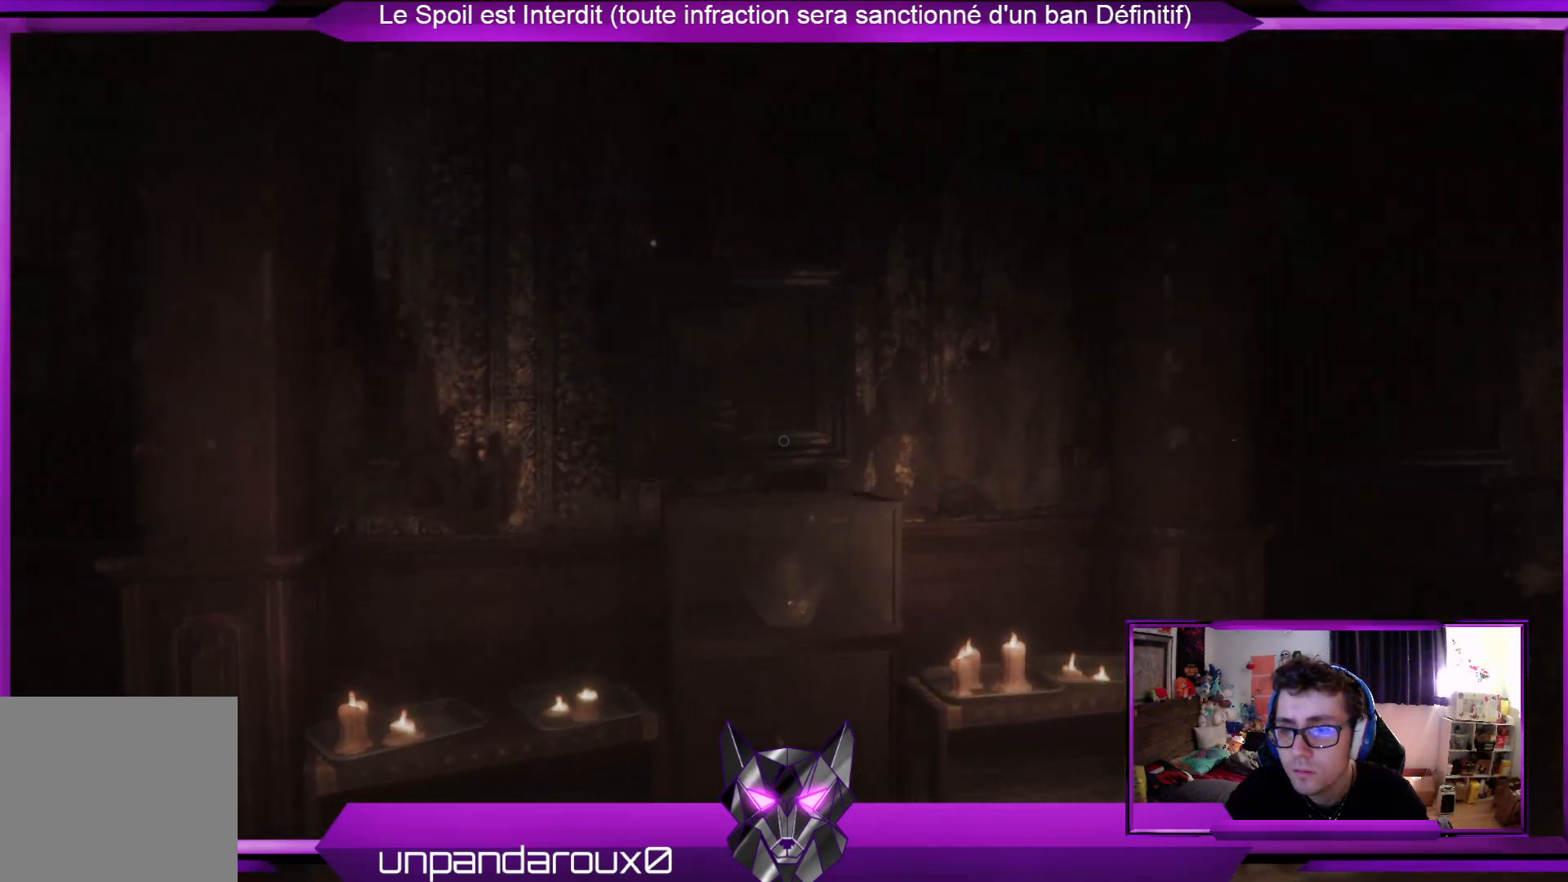
{"buttons": [], "left_stick": "up-right", "right_stick": "center", "events": []}
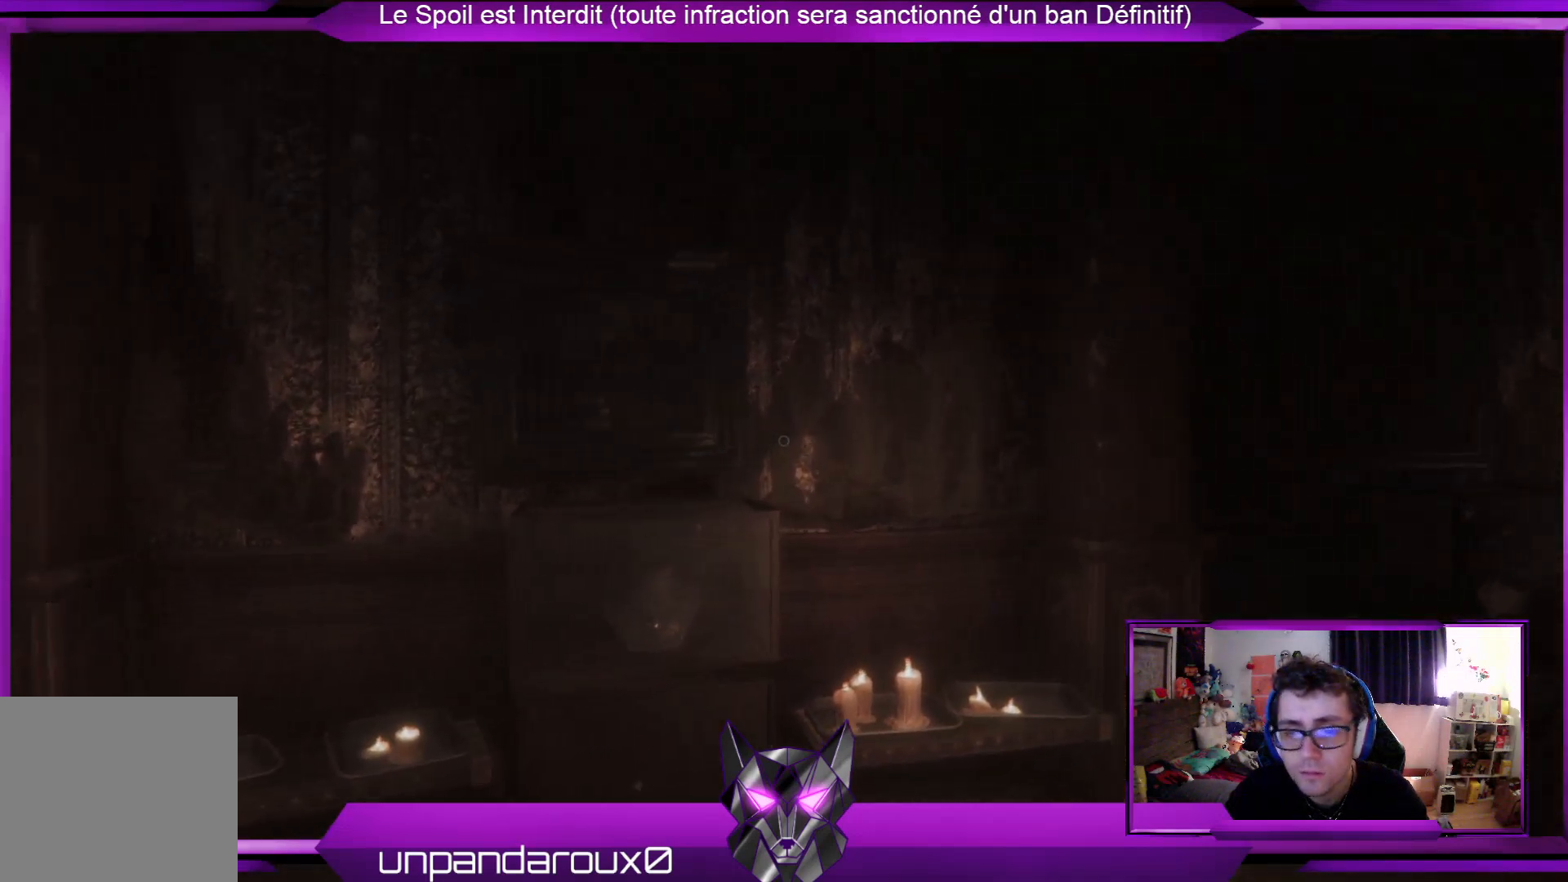
{"buttons": [], "left_stick": "up-right", "right_stick": "center", "events": [[201, "right_stick", "right"], [468, "right_stick", "center"]]}
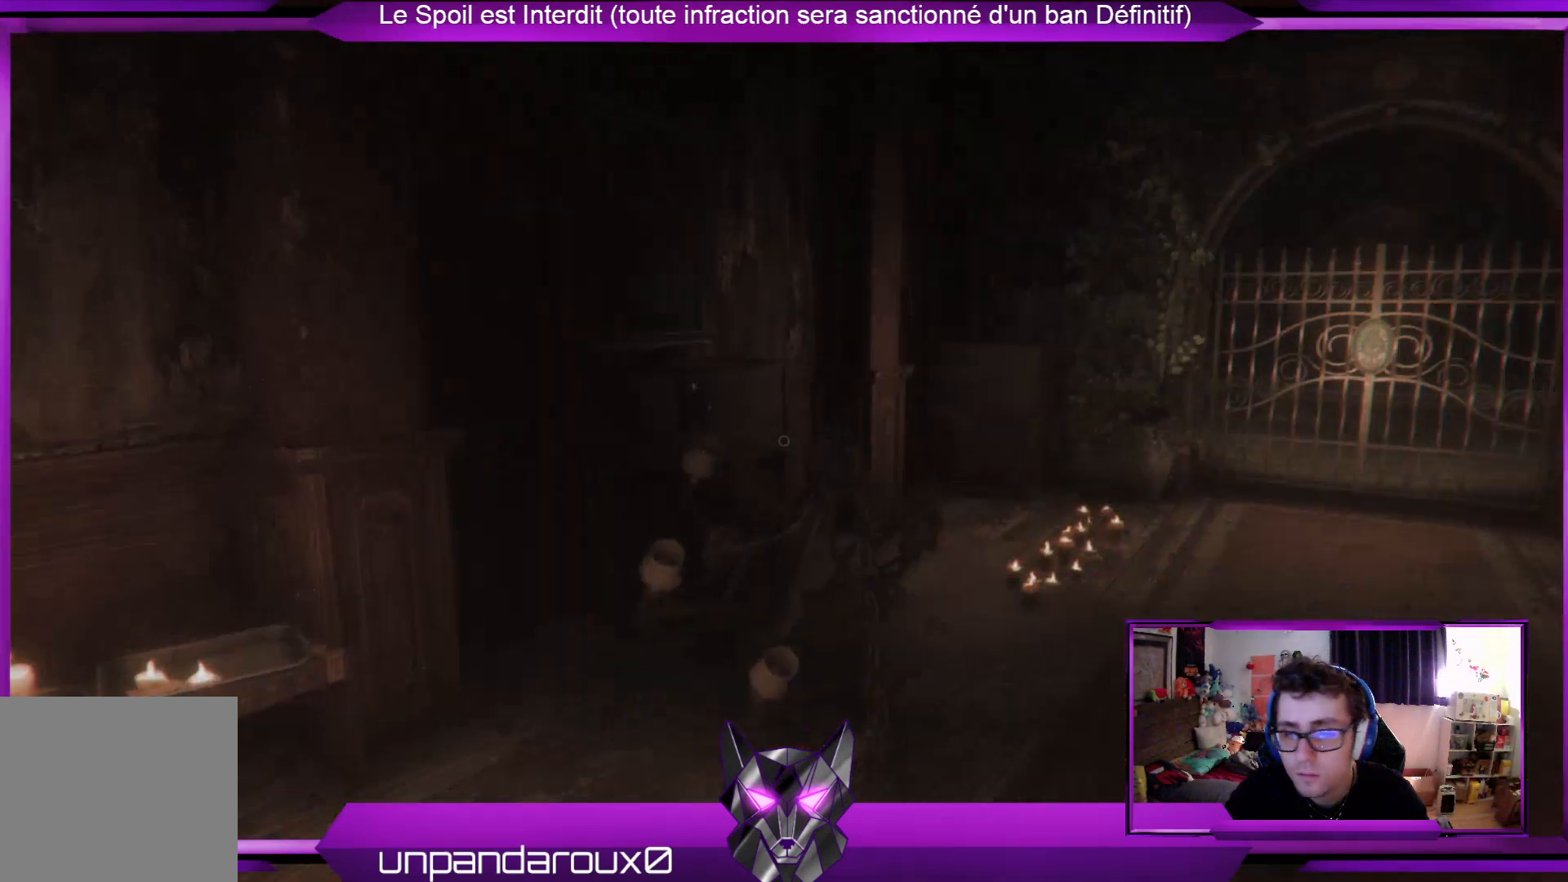
{"buttons": [], "left_stick": "up-right", "right_stick": "center", "events": []}
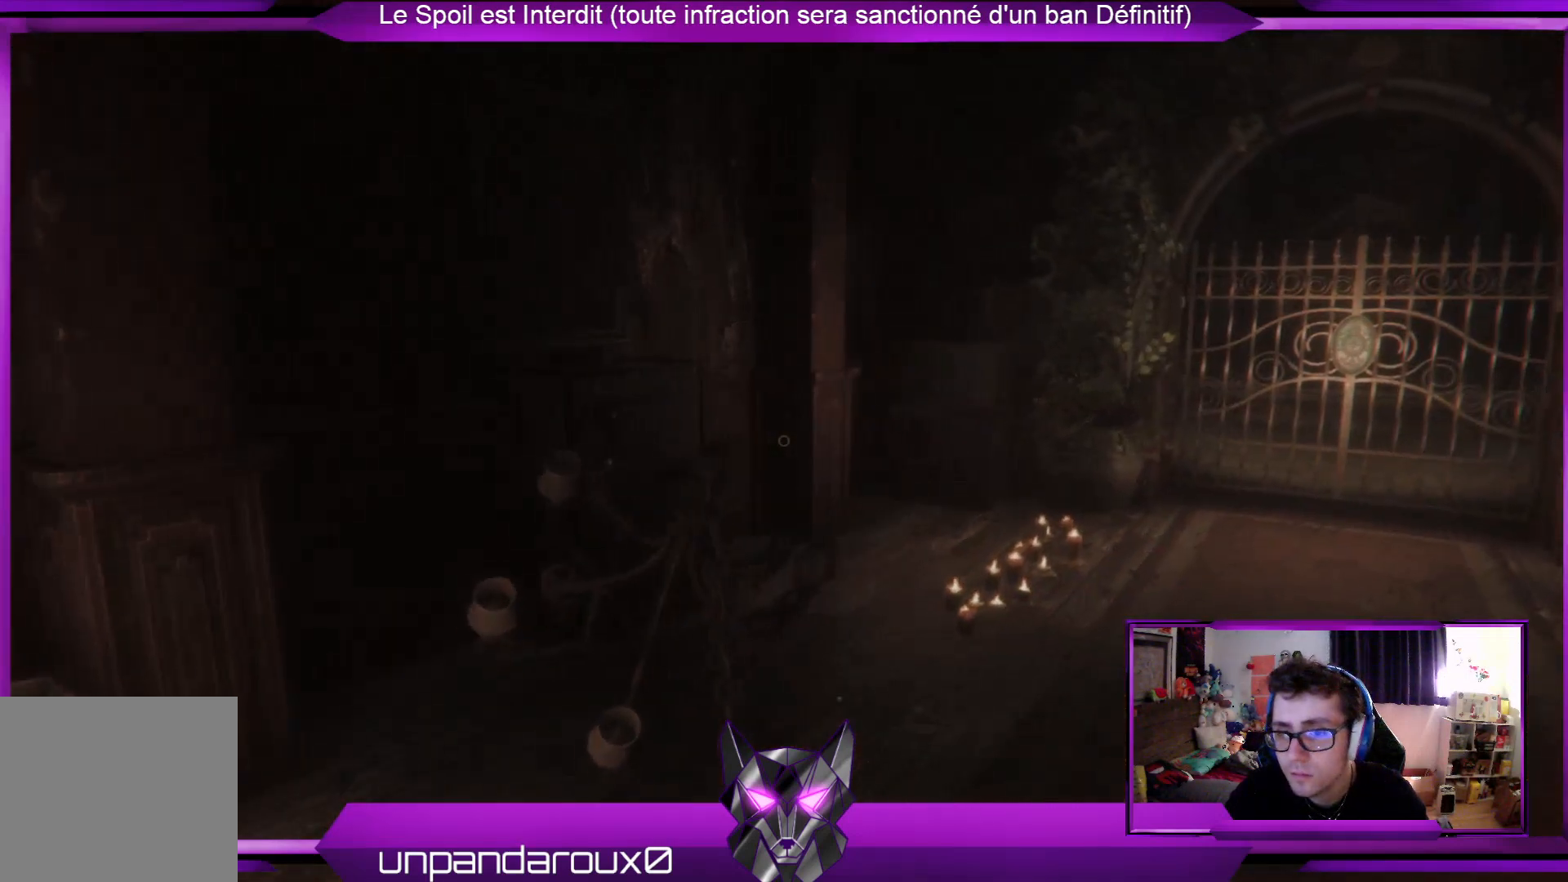
{"buttons": [], "left_stick": "up-right", "right_stick": "center", "events": []}
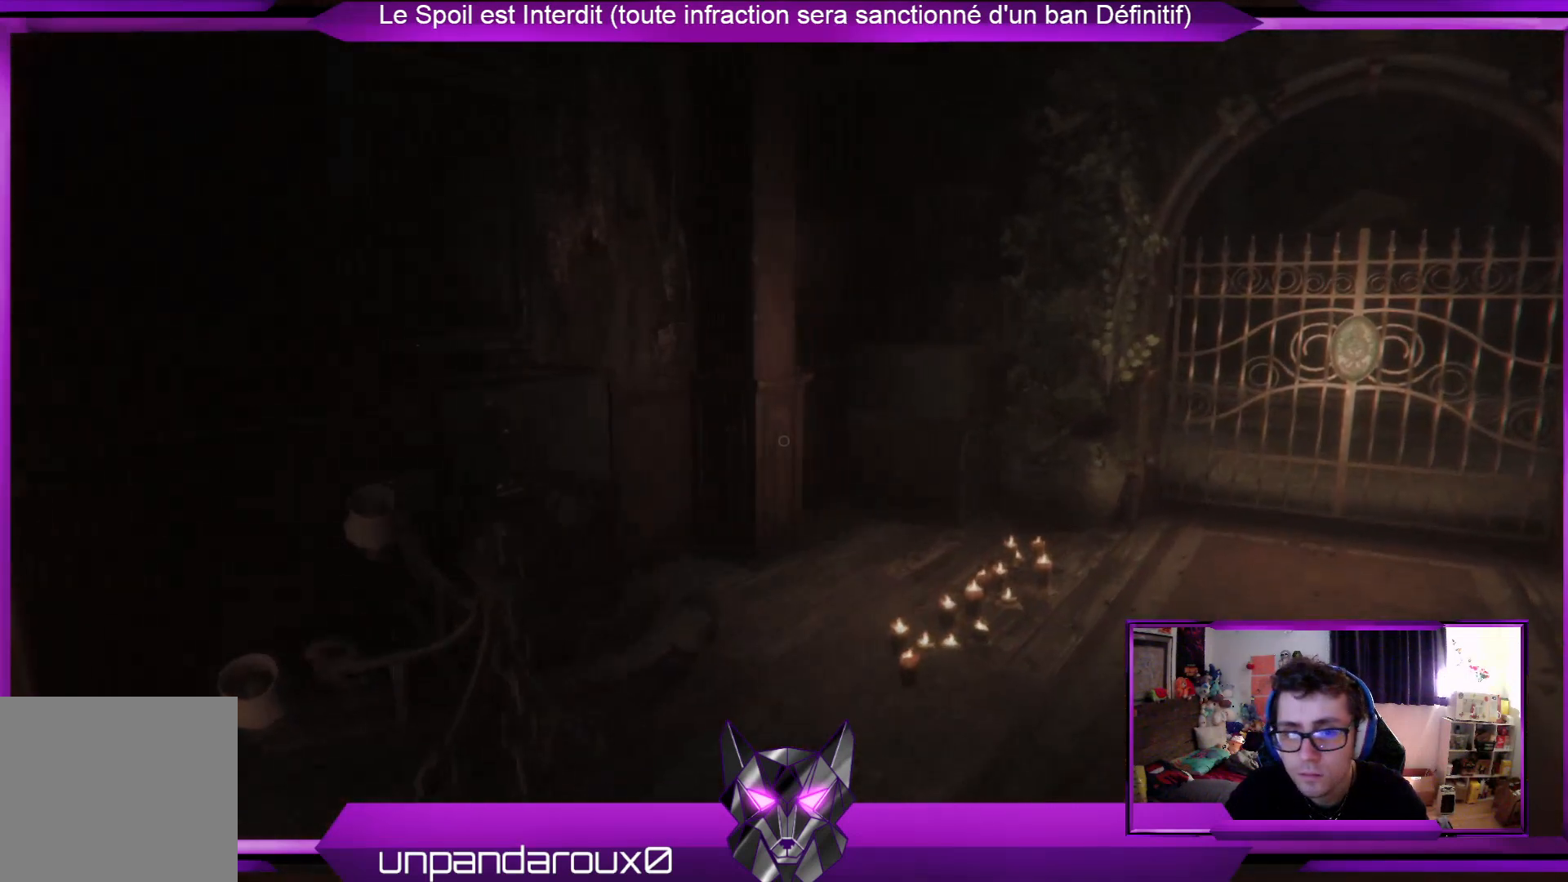
{"buttons": [], "left_stick": "up", "right_stick": "center", "events": [[100, "left_stick", "up"]]}
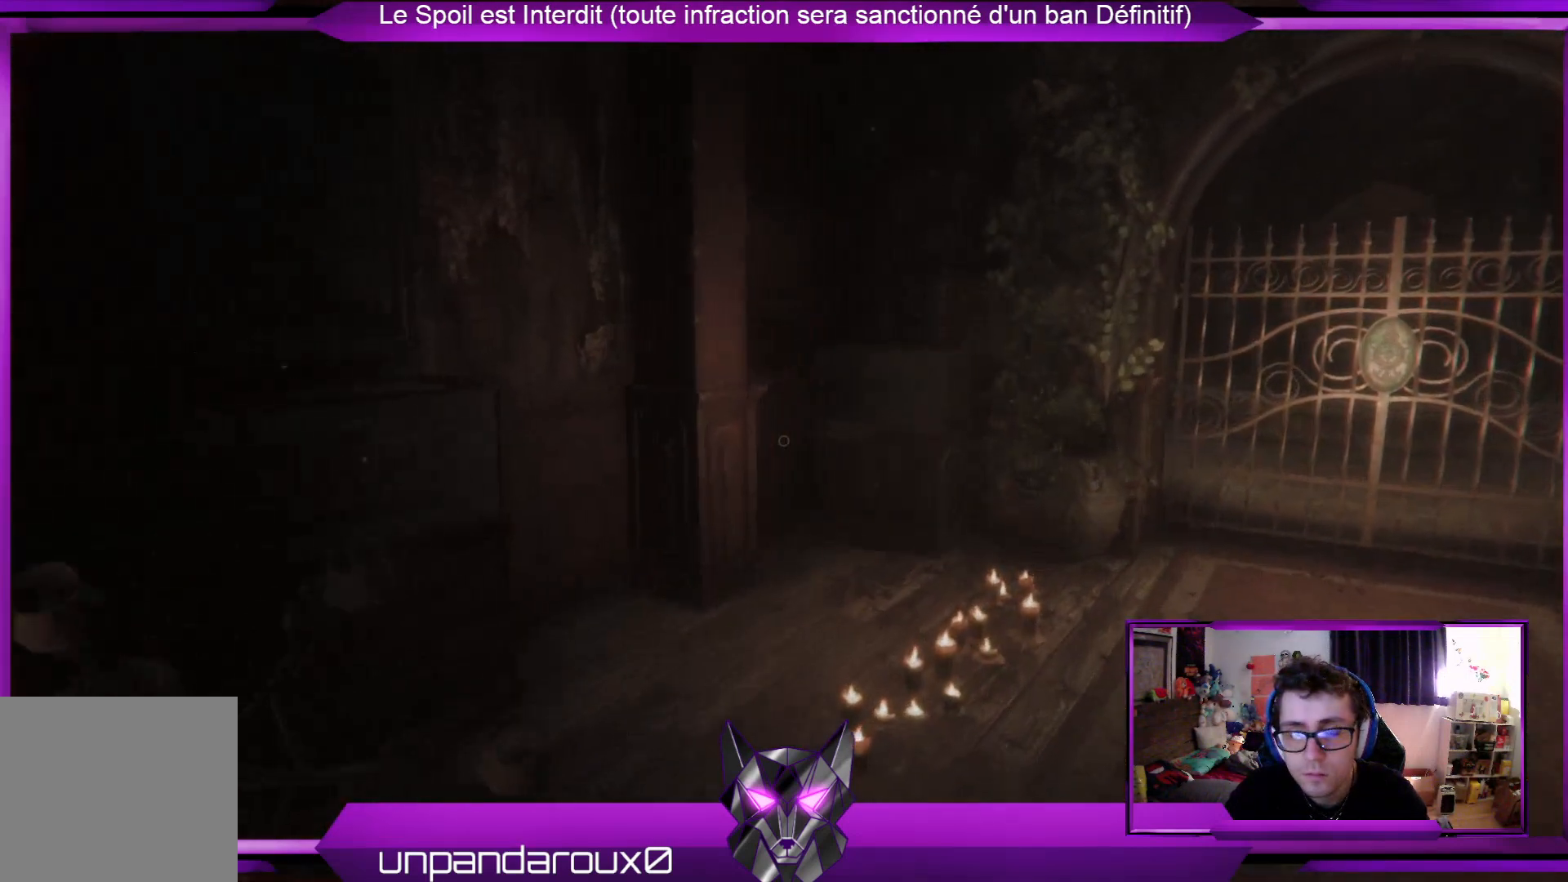
{"buttons": [], "left_stick": "up", "right_stick": "center", "events": []}
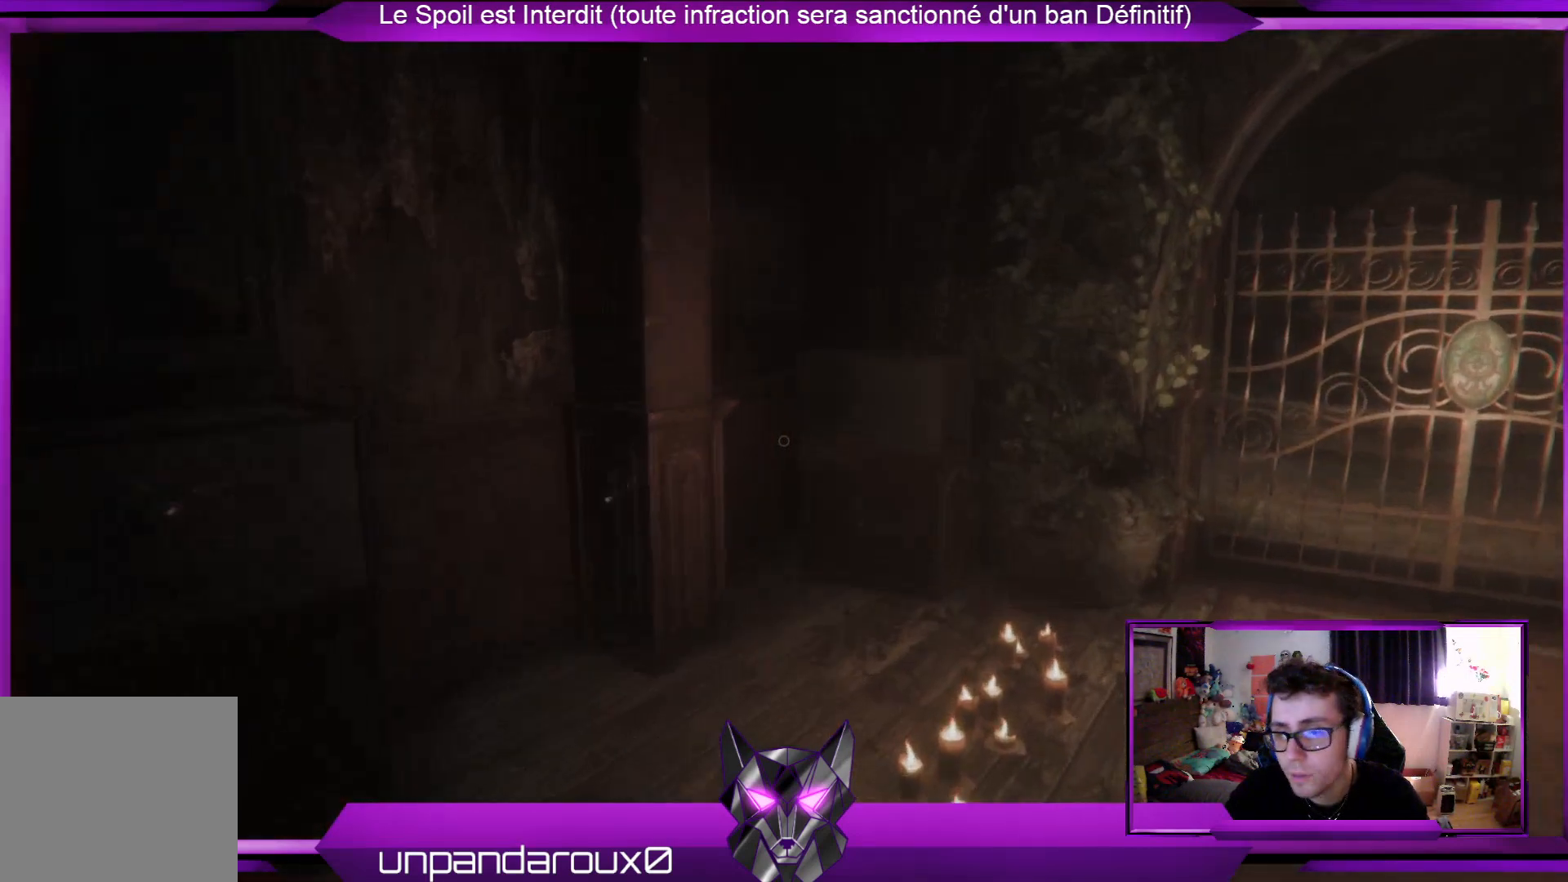
{"buttons": [], "left_stick": "center", "right_stick": "center", "events": [[67, "right_stick", "right"], [201, "left_stick", "up-left"], [435, "left_stick", "center"], [468, "right_stick", "center"]]}
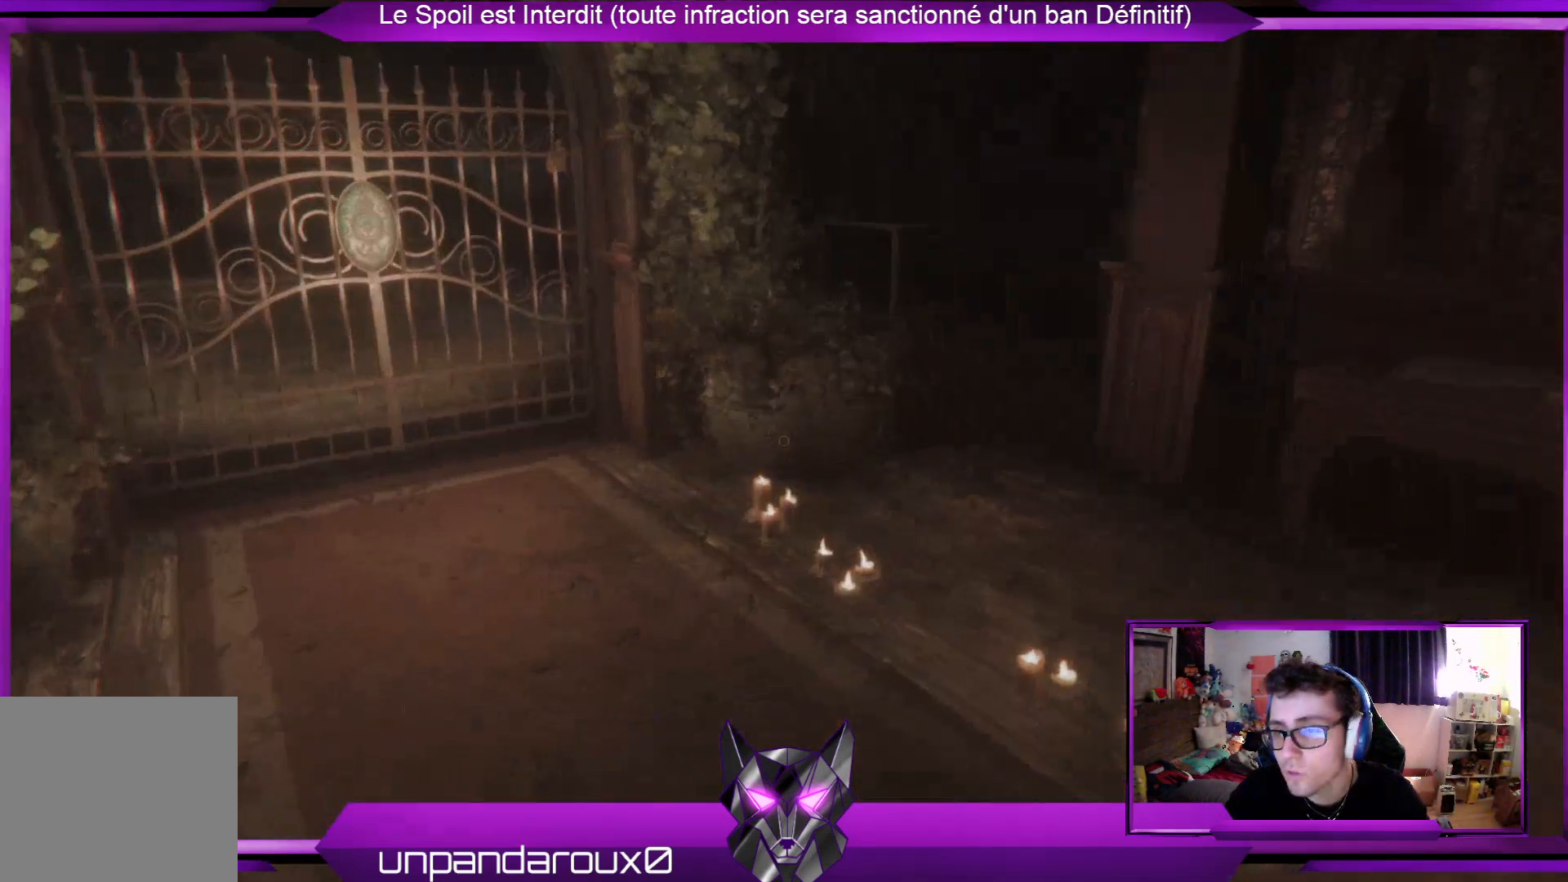
{"buttons": [], "left_stick": "center", "right_stick": "center", "events": []}
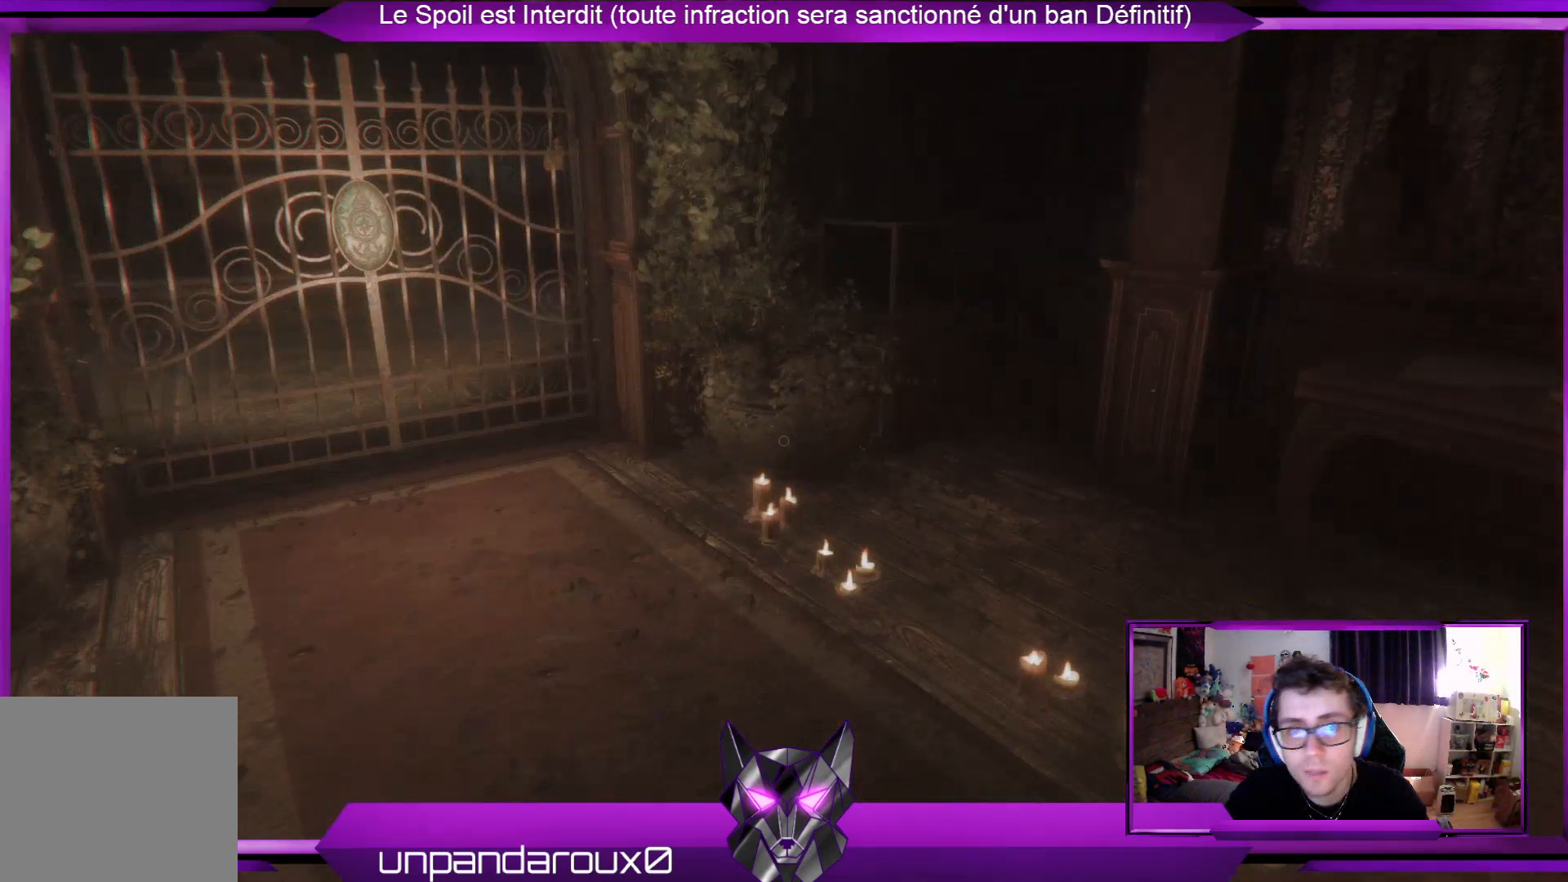
{"buttons": [], "left_stick": "up-right", "right_stick": "right", "events": [[401, "left_stick", "up"], [468, "left_stick", "up-right"], [468, "right_stick", "right"]]}
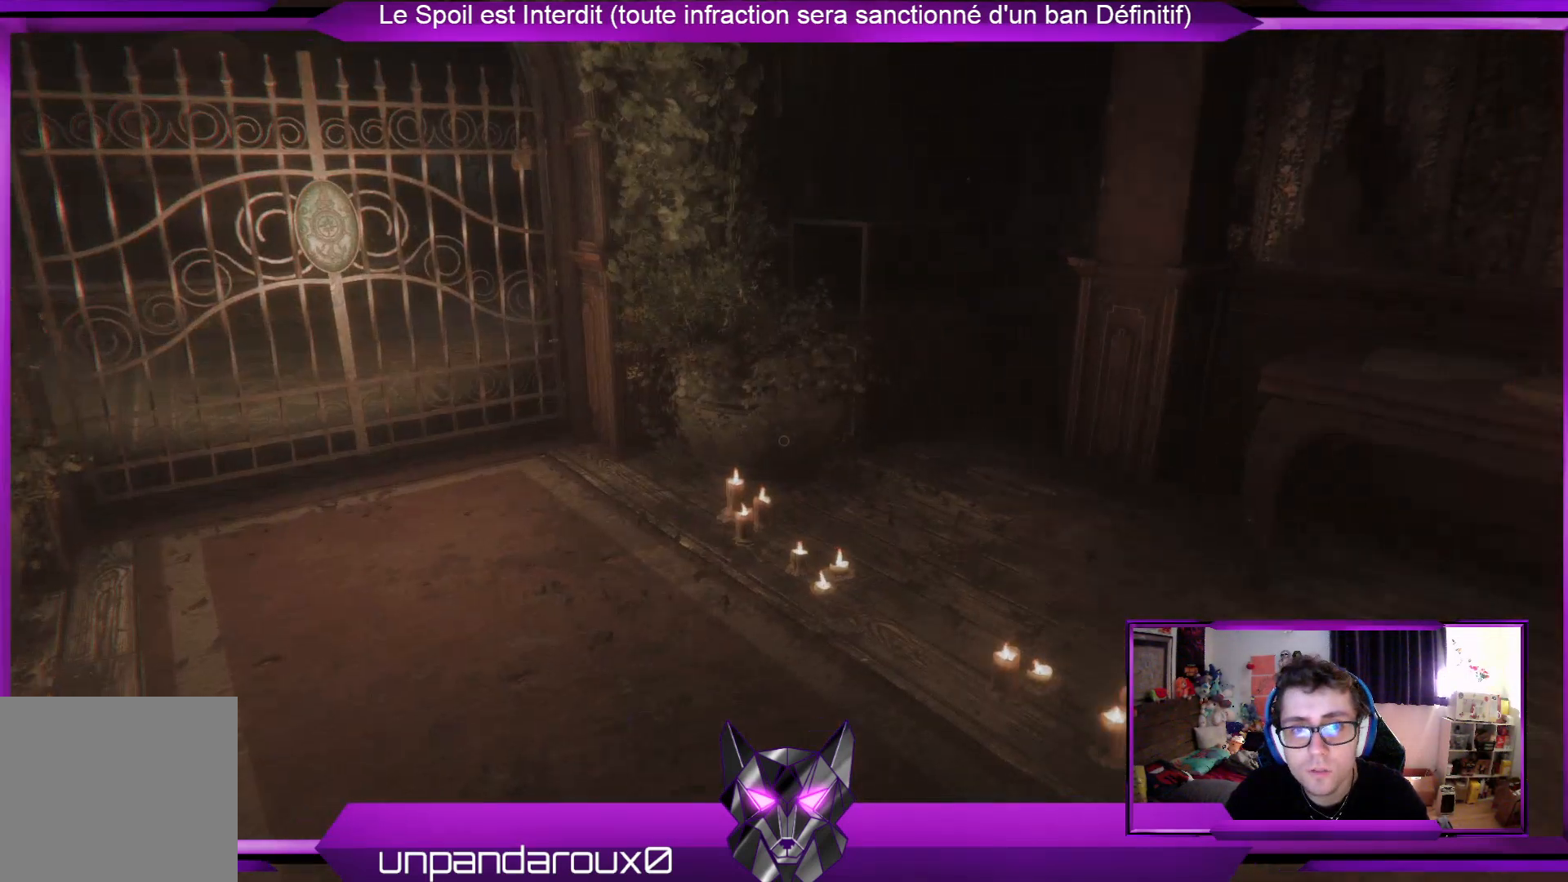
{"buttons": [], "left_stick": "up-right", "right_stick": "center", "events": [[134, "right_stick", "center"]]}
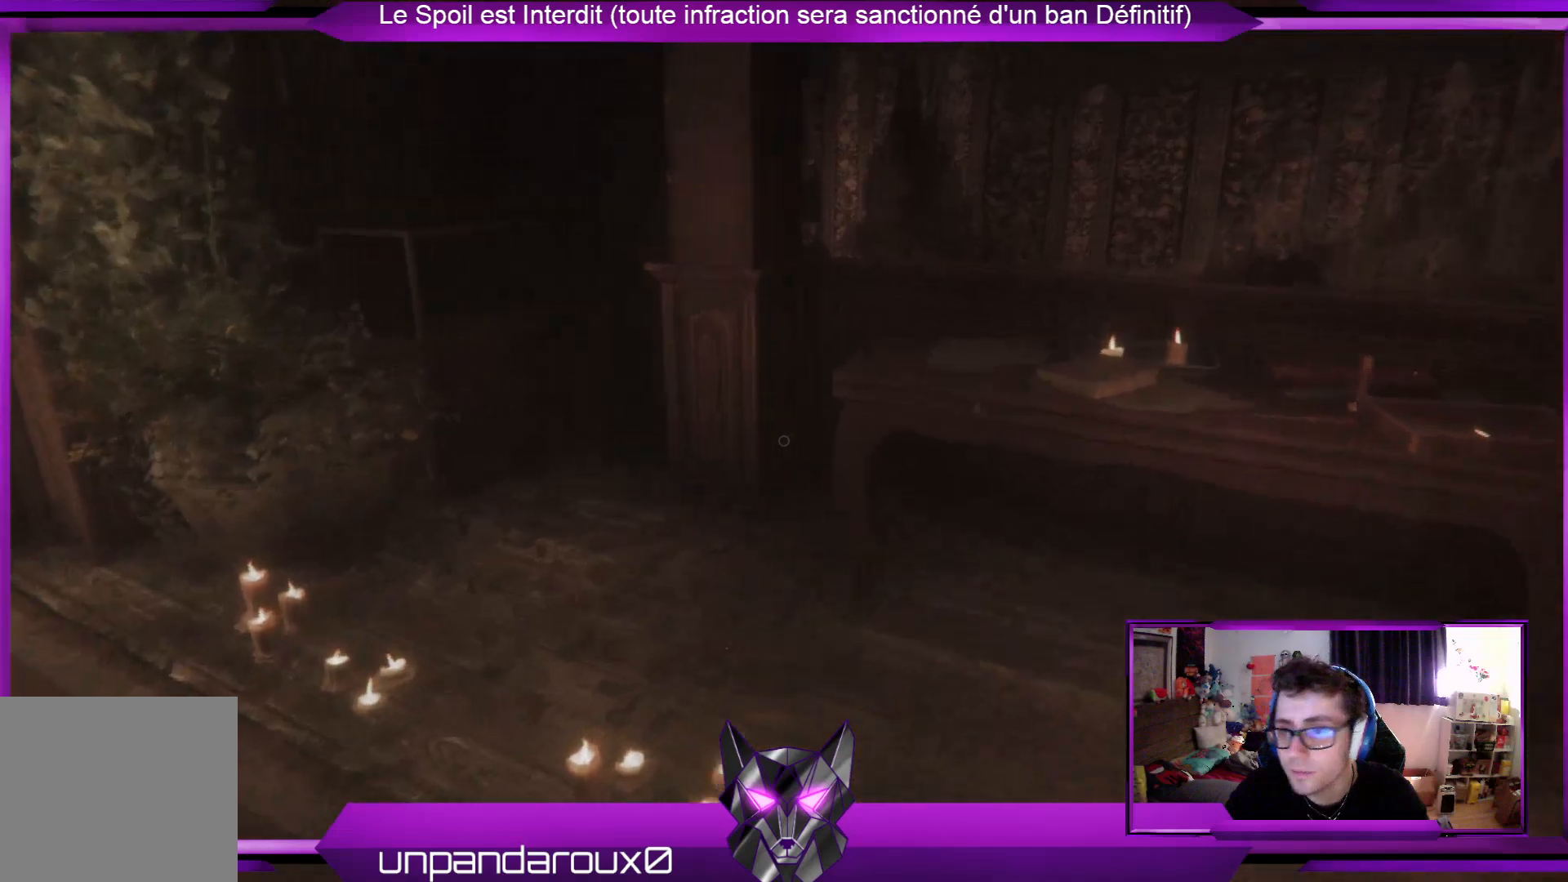
{"buttons": [], "left_stick": "up-right", "right_stick": "center", "events": [[100, "right_stick", "right"], [367, "right_stick", "center"]]}
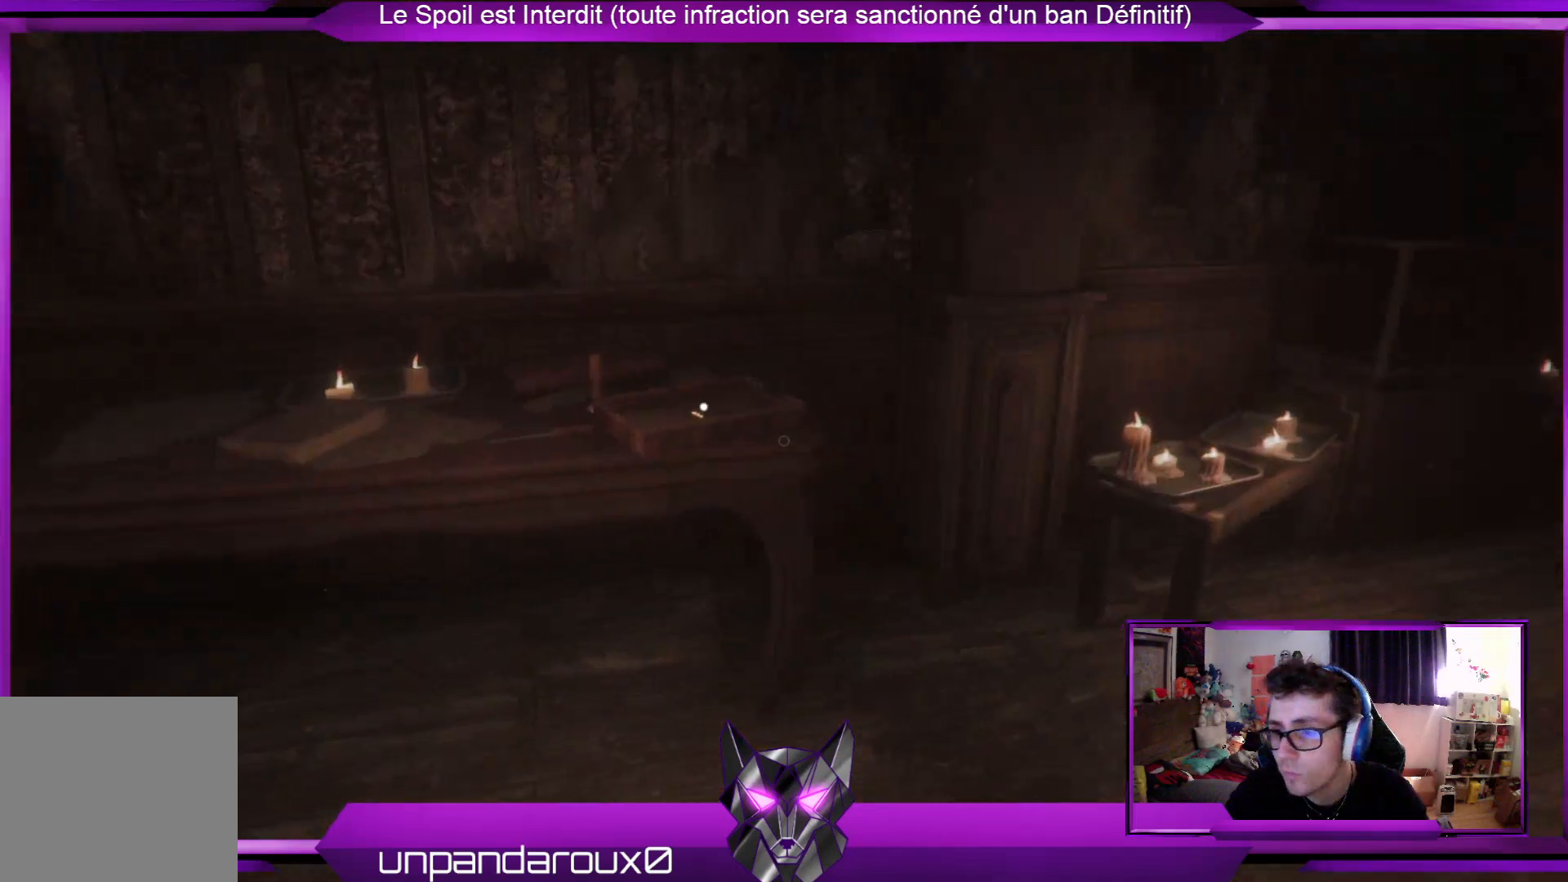
{"buttons": [], "left_stick": "up-left", "right_stick": "center", "events": [[134, "left_stick", "up"], [468, "left_stick", "up-left"]]}
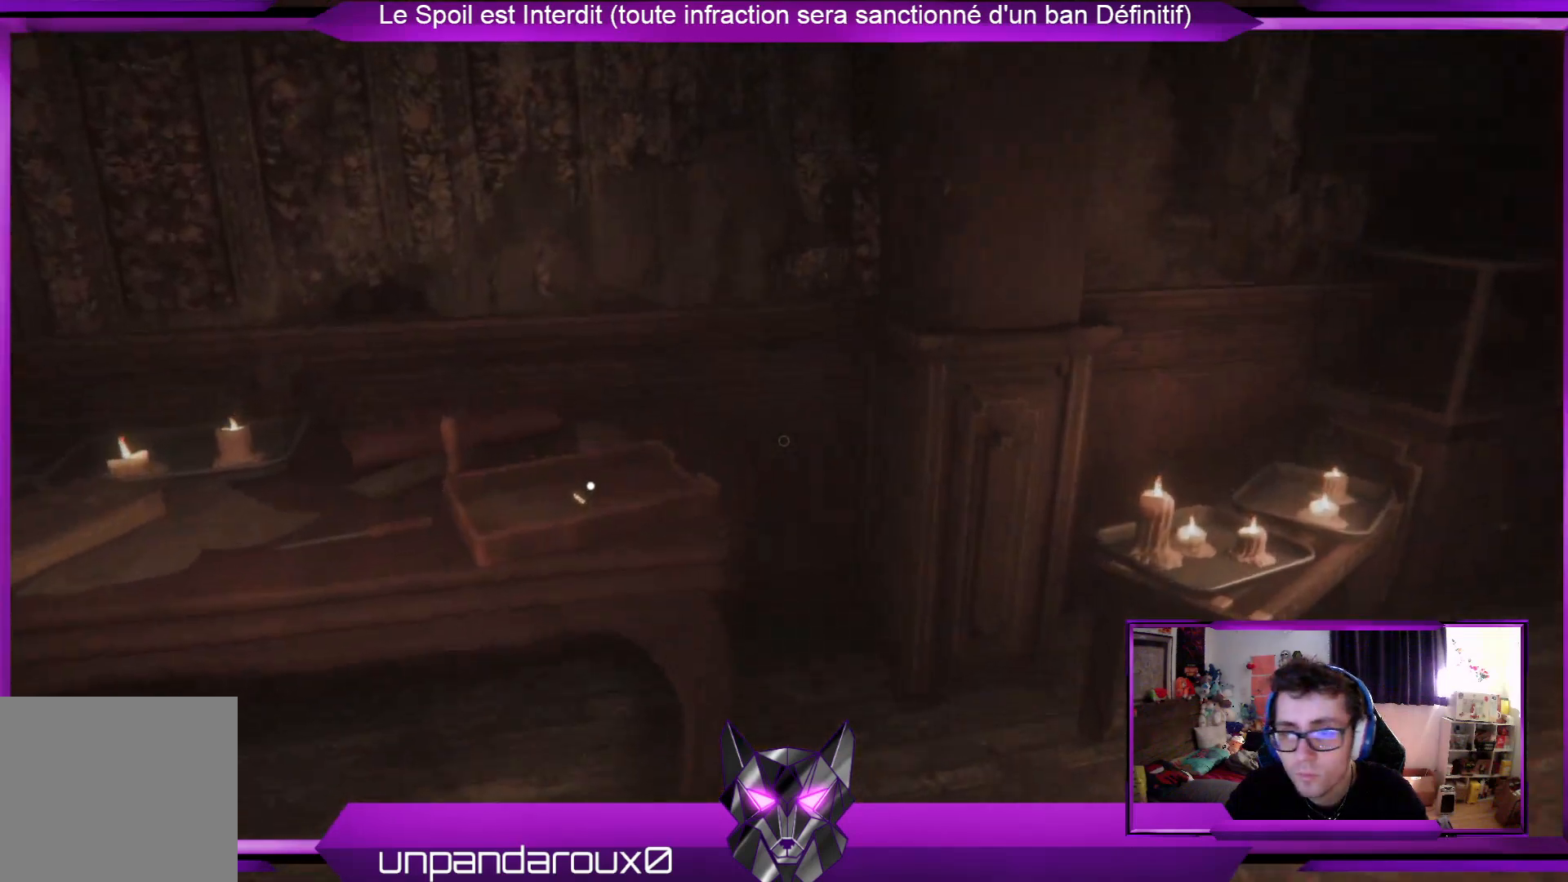
{"buttons": [], "left_stick": "up-left", "right_stick": "center", "events": [[33, "right_stick", "down"], [200, "right_stick", "center"]]}
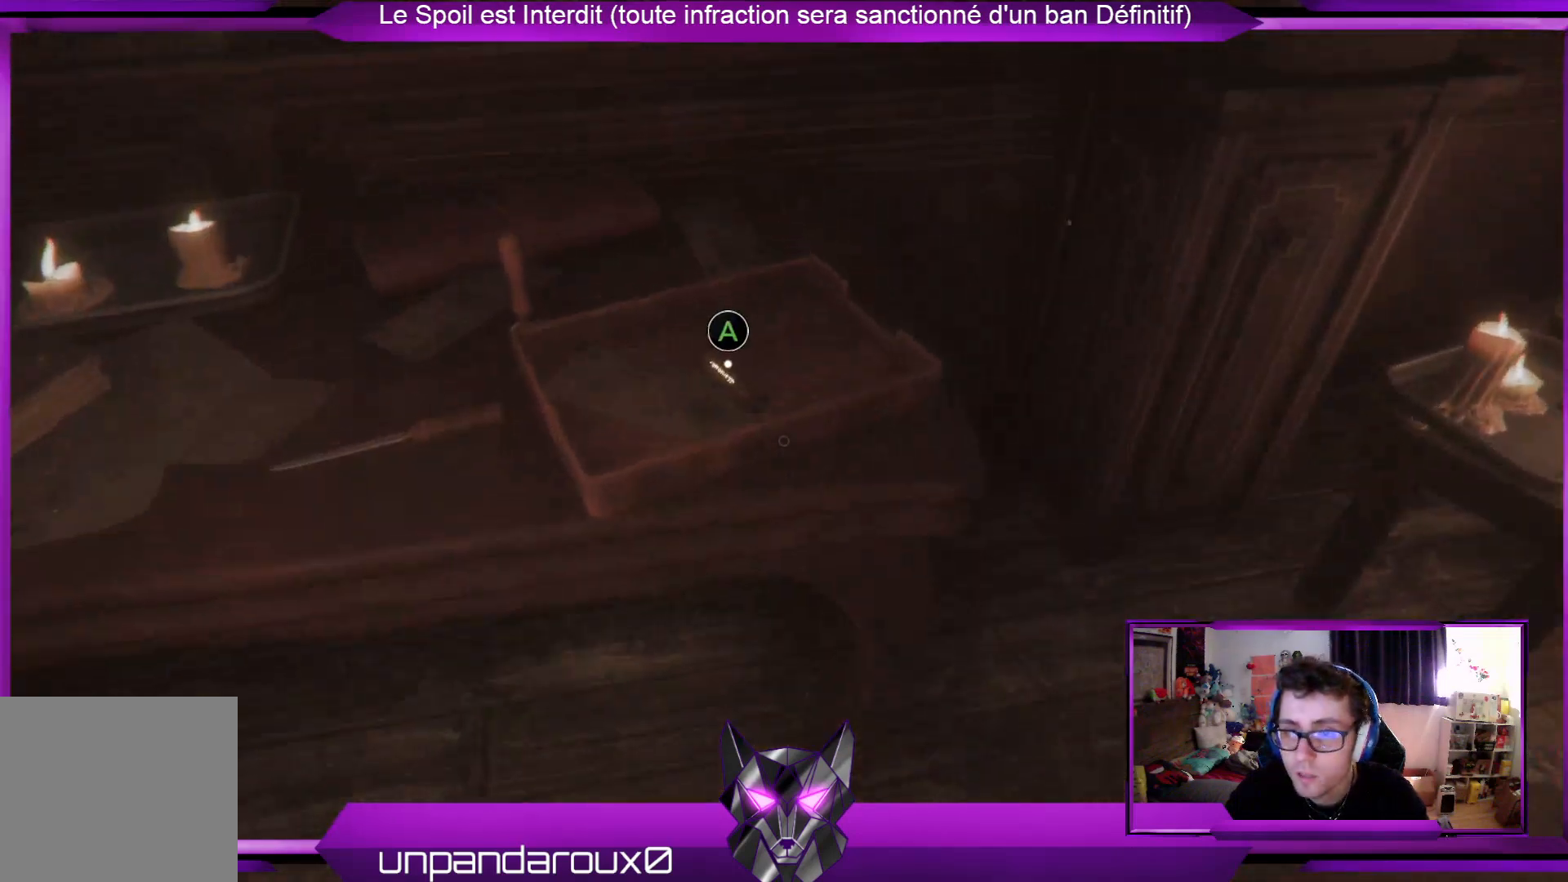
{"buttons": [], "left_stick": "down-right", "right_stick": "right", "events": [[167, "A", "down"], [167, "left_stick", "center"], [234, "A", "up"], [401, "left_stick", "down-right"], [501, "right_stick", "right"]]}
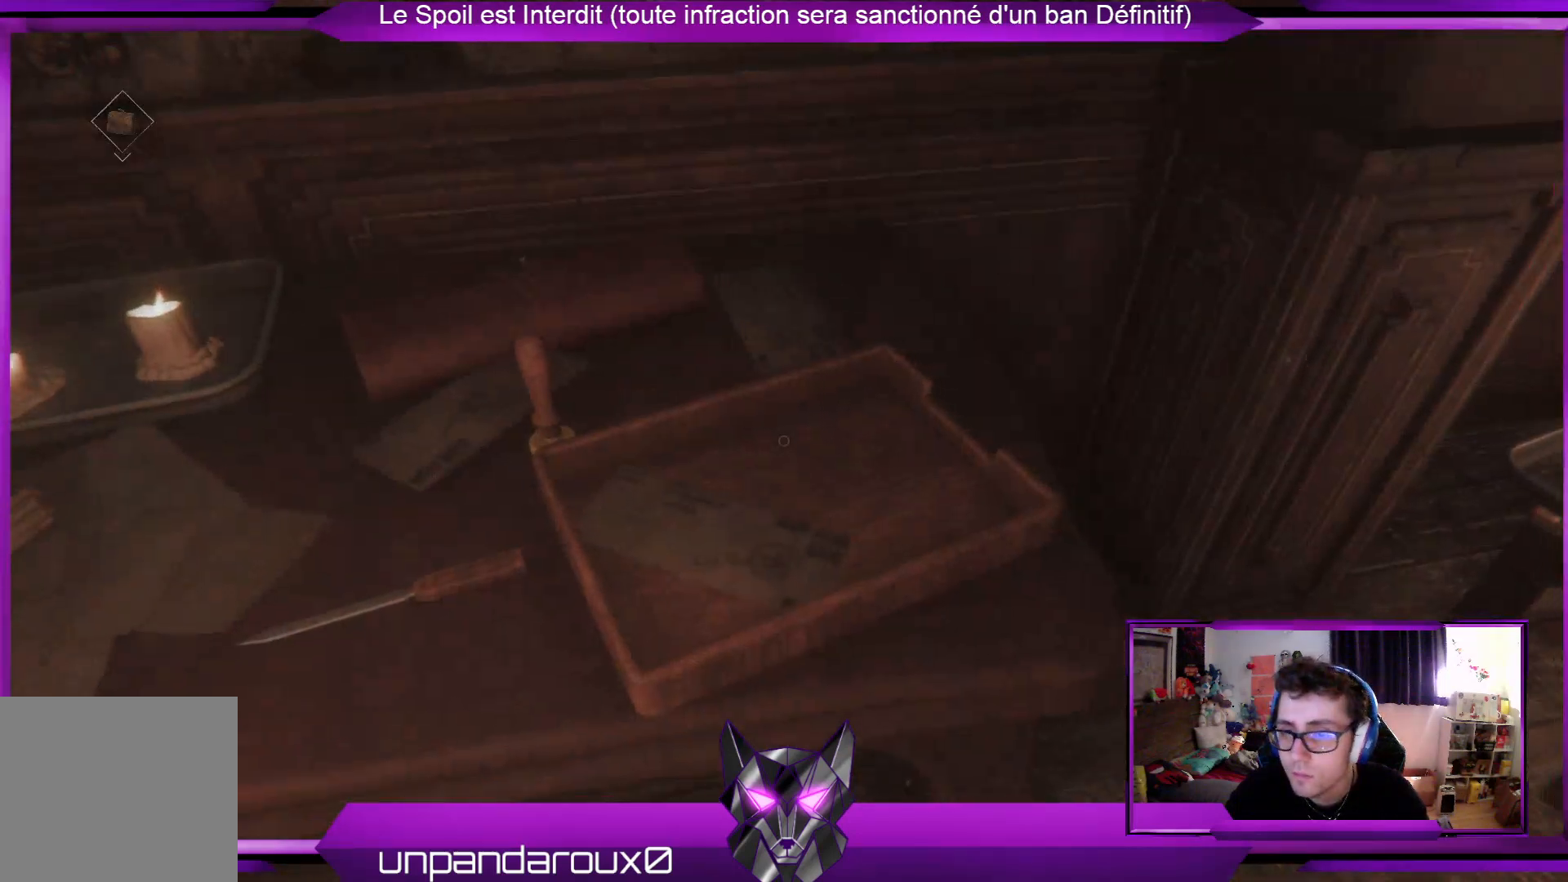
{"buttons": ["L2"], "left_stick": "up-right", "right_stick": "center", "events": [[34, "left_stick", "right"], [301, "right_stick", "center"], [335, "L2", "down"], [335, "left_stick", "up-right"]]}
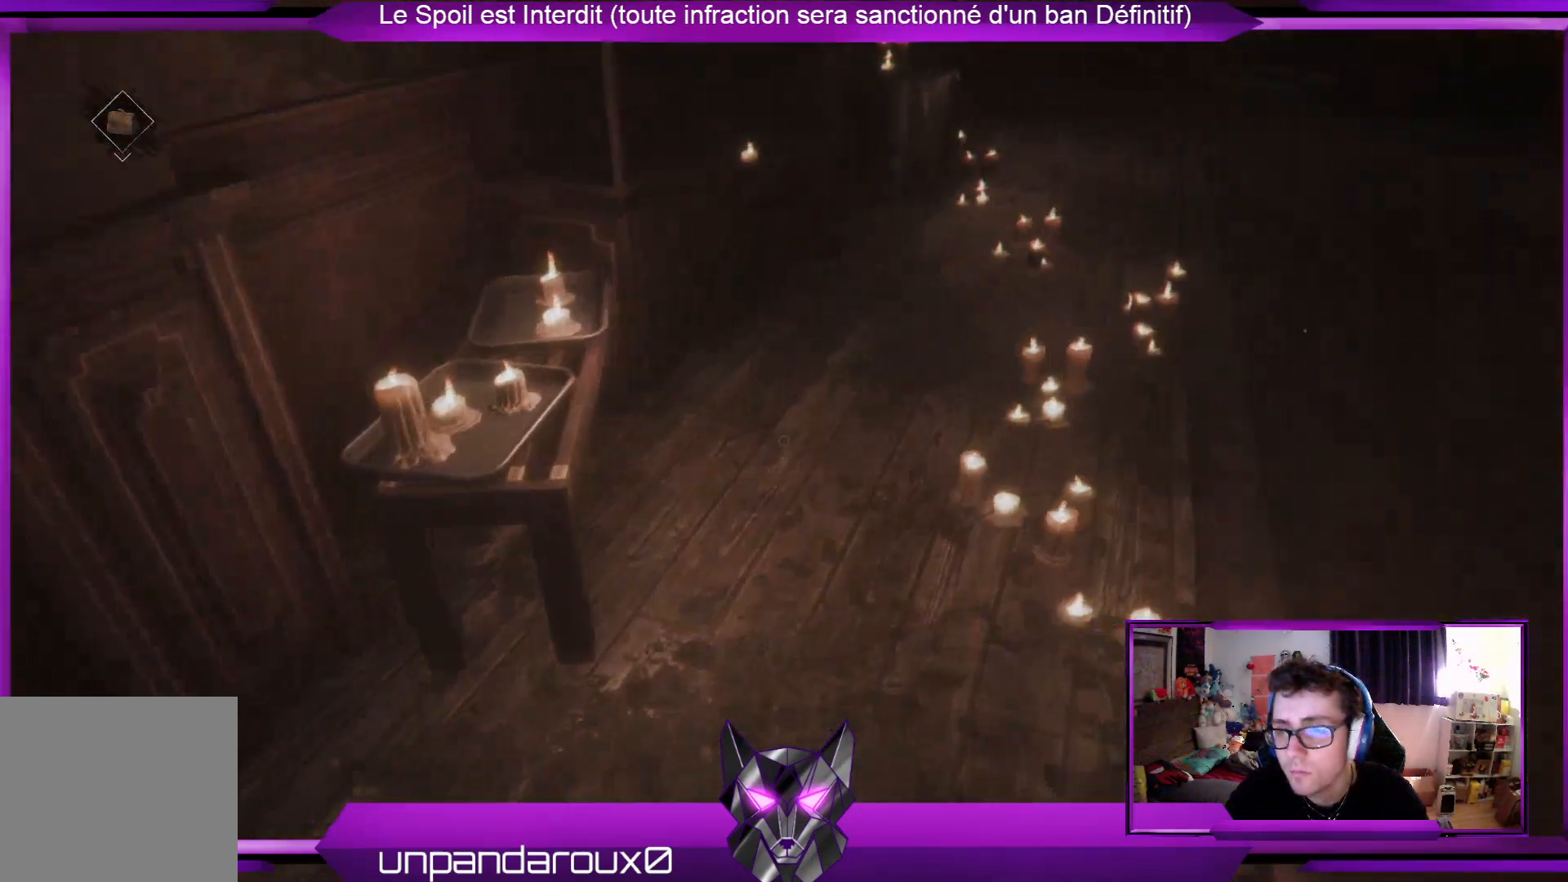
{"buttons": [], "left_stick": "up-right", "right_stick": "center", "events": [[33, "L2", "up"]]}
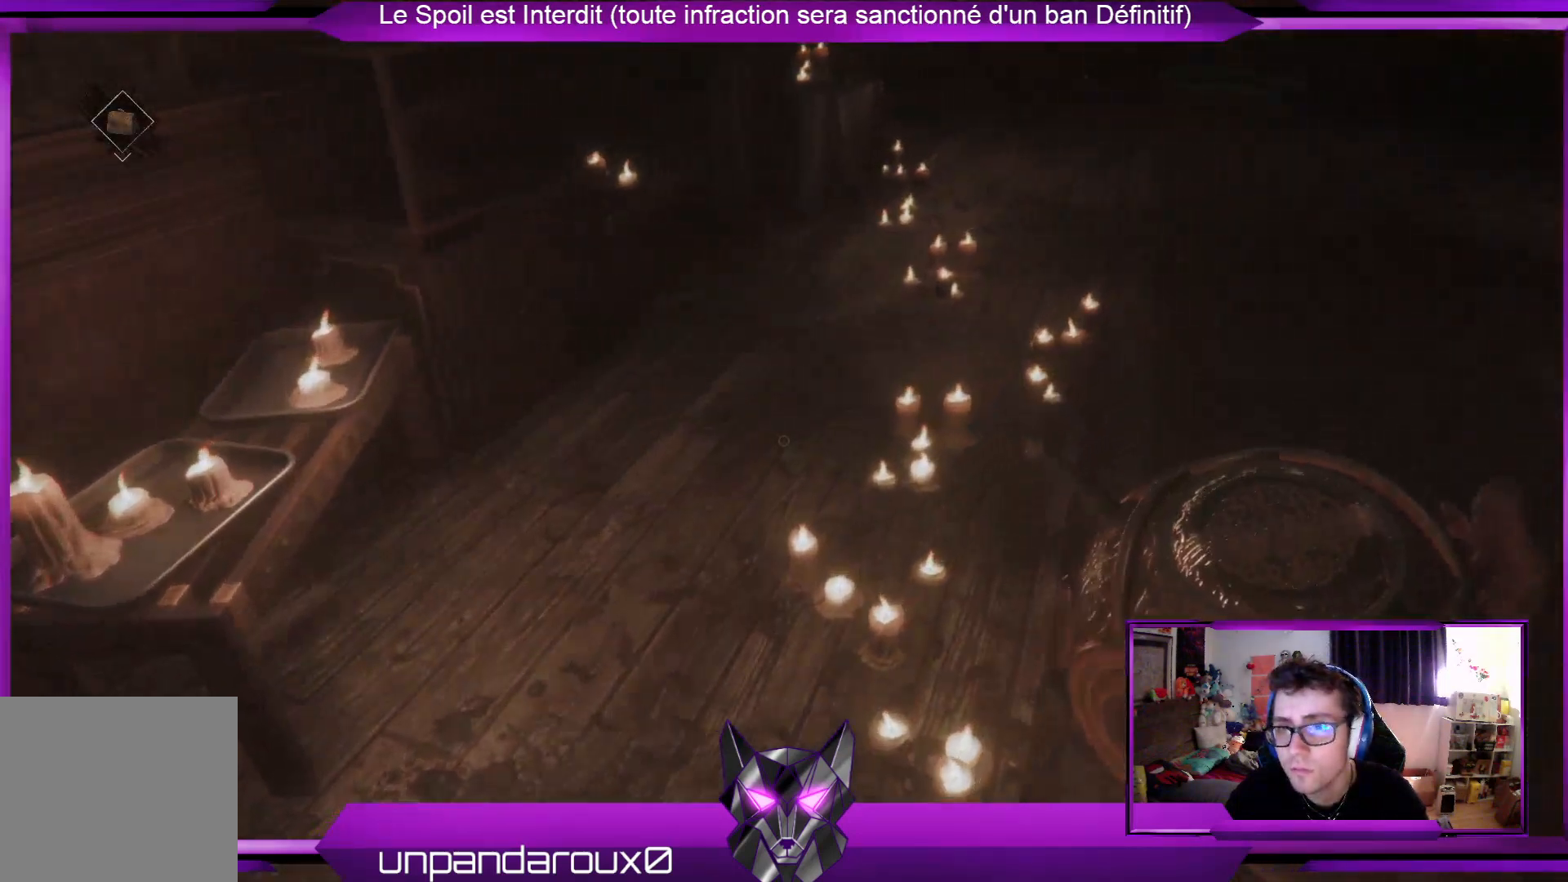
{"buttons": [], "left_stick": "up", "right_stick": "center", "events": [[67, "left_stick", "up"]]}
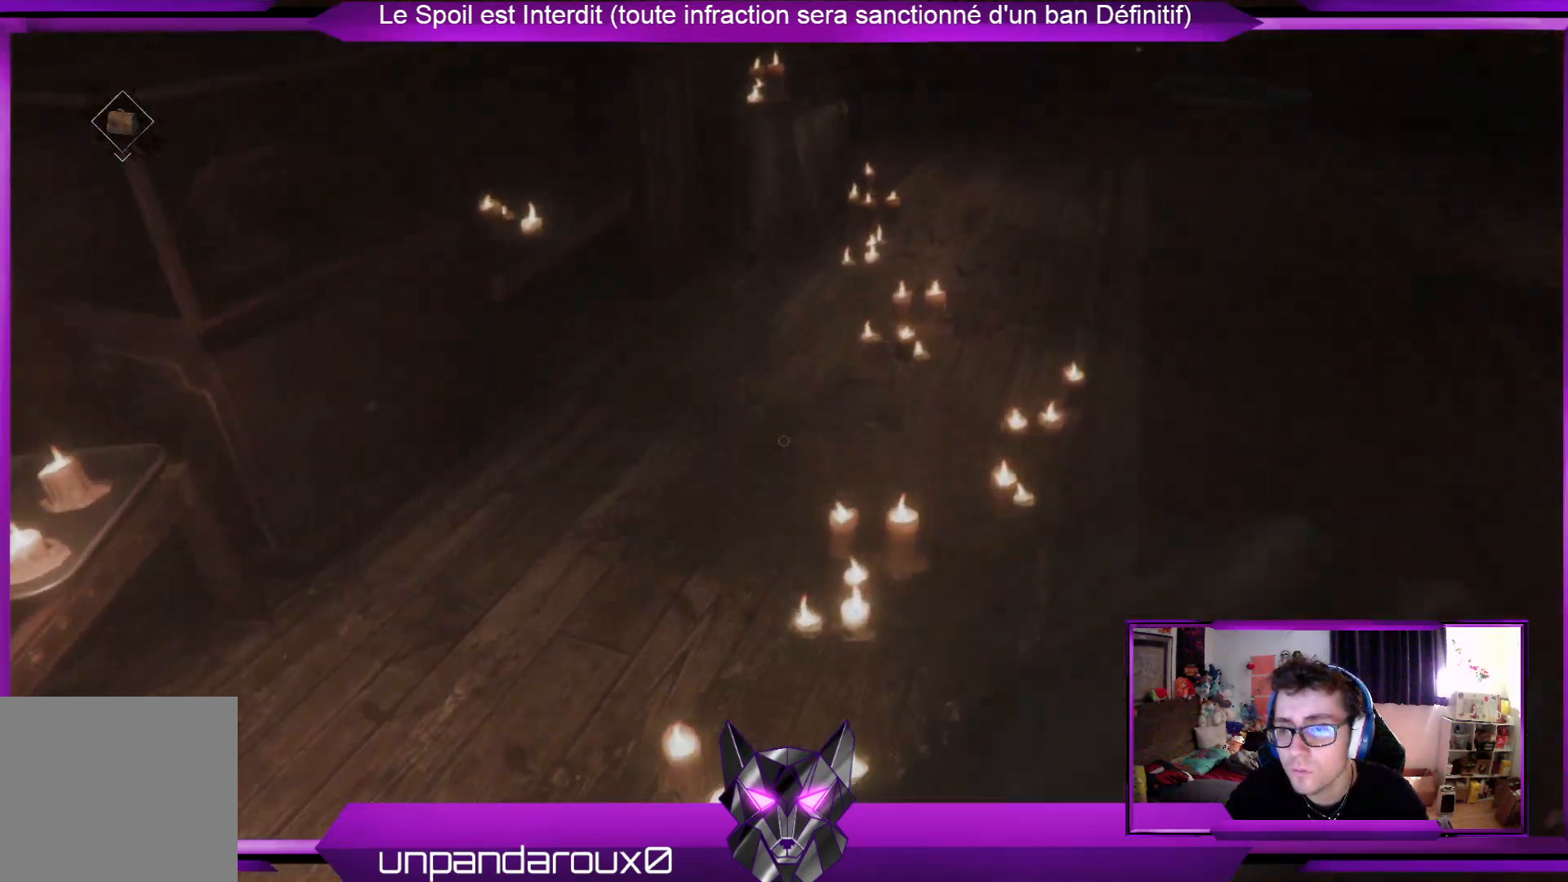
{"buttons": [], "left_stick": "up", "right_stick": "center", "events": []}